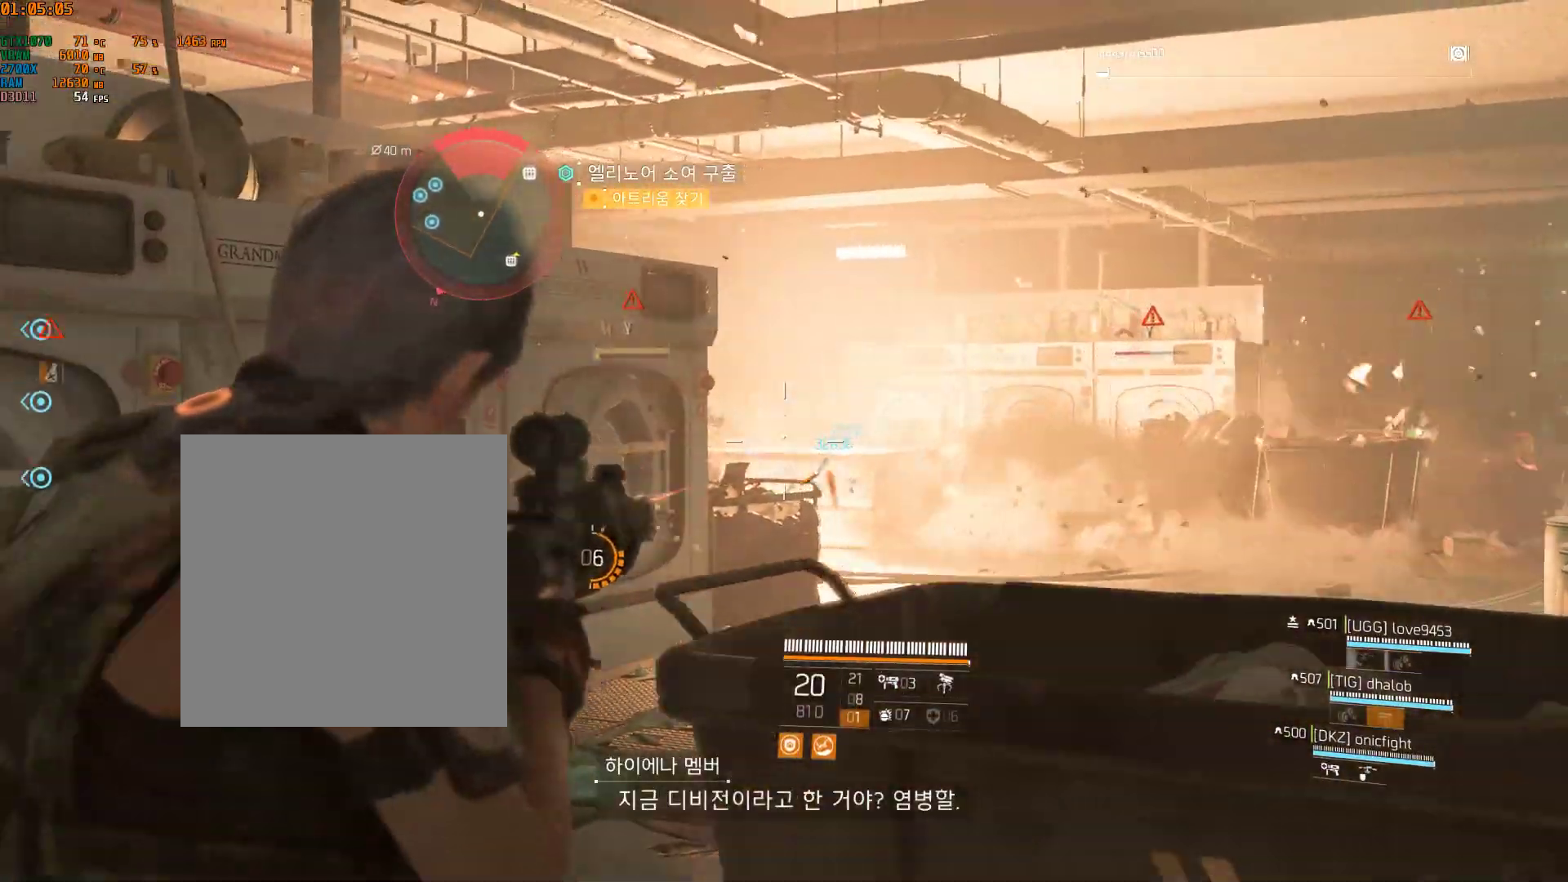
Gameplay with a controller (Xbox layout); each line is a JSON object with the inputs held at the frame after it. "events" lists button and stick changes between this image and that frame as [ms after this image, input, new state], when the widget could be followed in between. Not read: DPAD_DOWN DPAD_LEFT DPAD_RIGHT DPAD_UP HOME L1 L2 L3 R1 R2 R3 TOUCHPAD other_buttons right_stick.
{"buttons": [], "left_stick": "up", "events": [[50, "left_stick", "center"], [150, "left_stick", "up"]]}
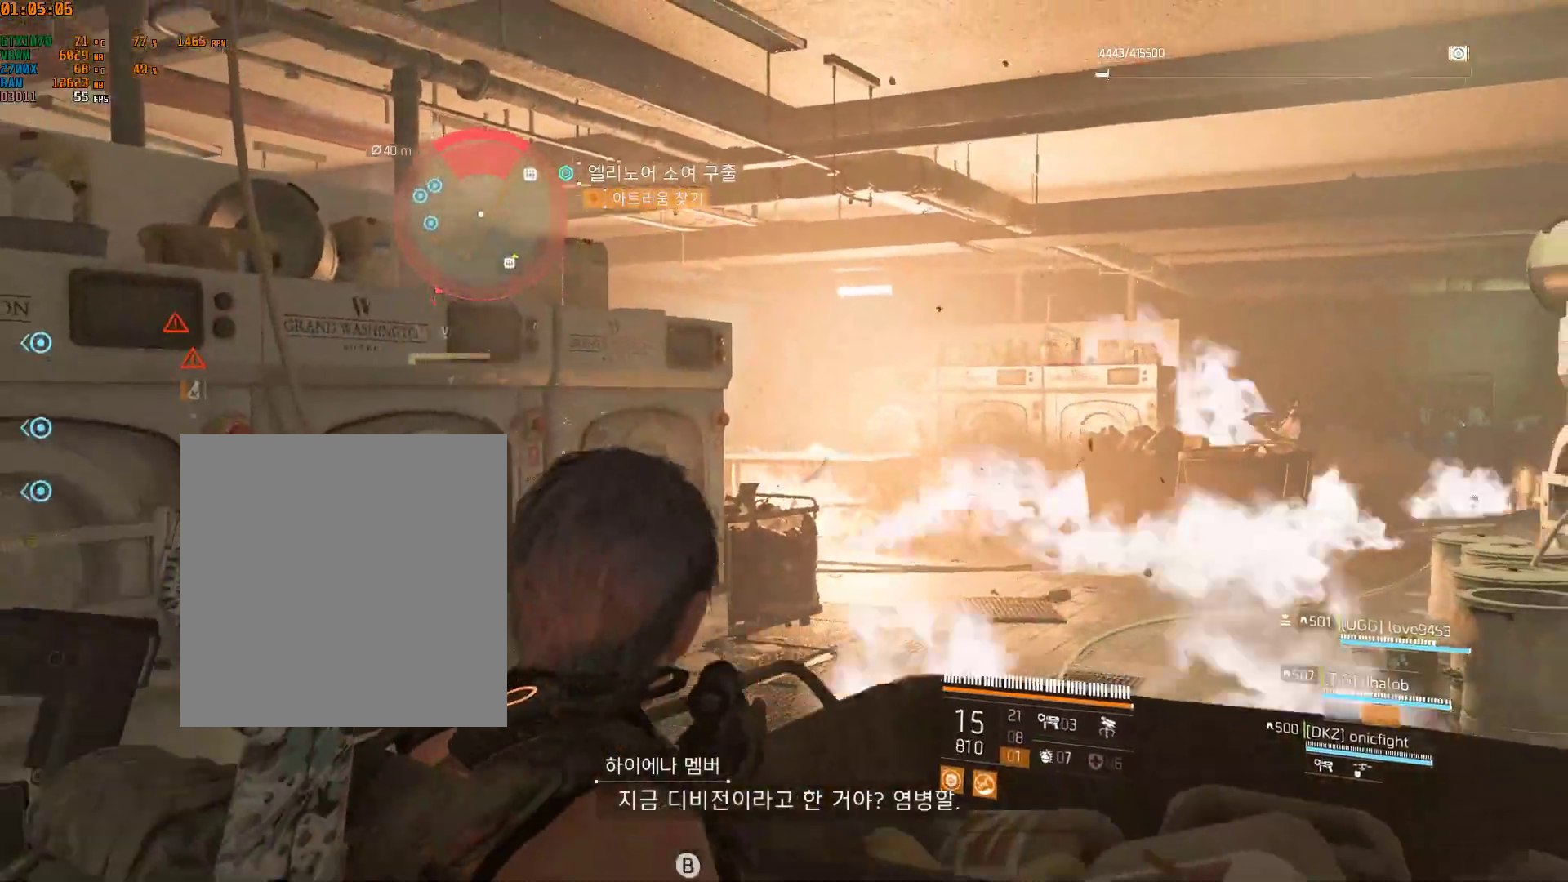
{"buttons": [], "left_stick": "center", "events": [[117, "A", "down"], [200, "A", "up"], [250, "left_stick", "center"]]}
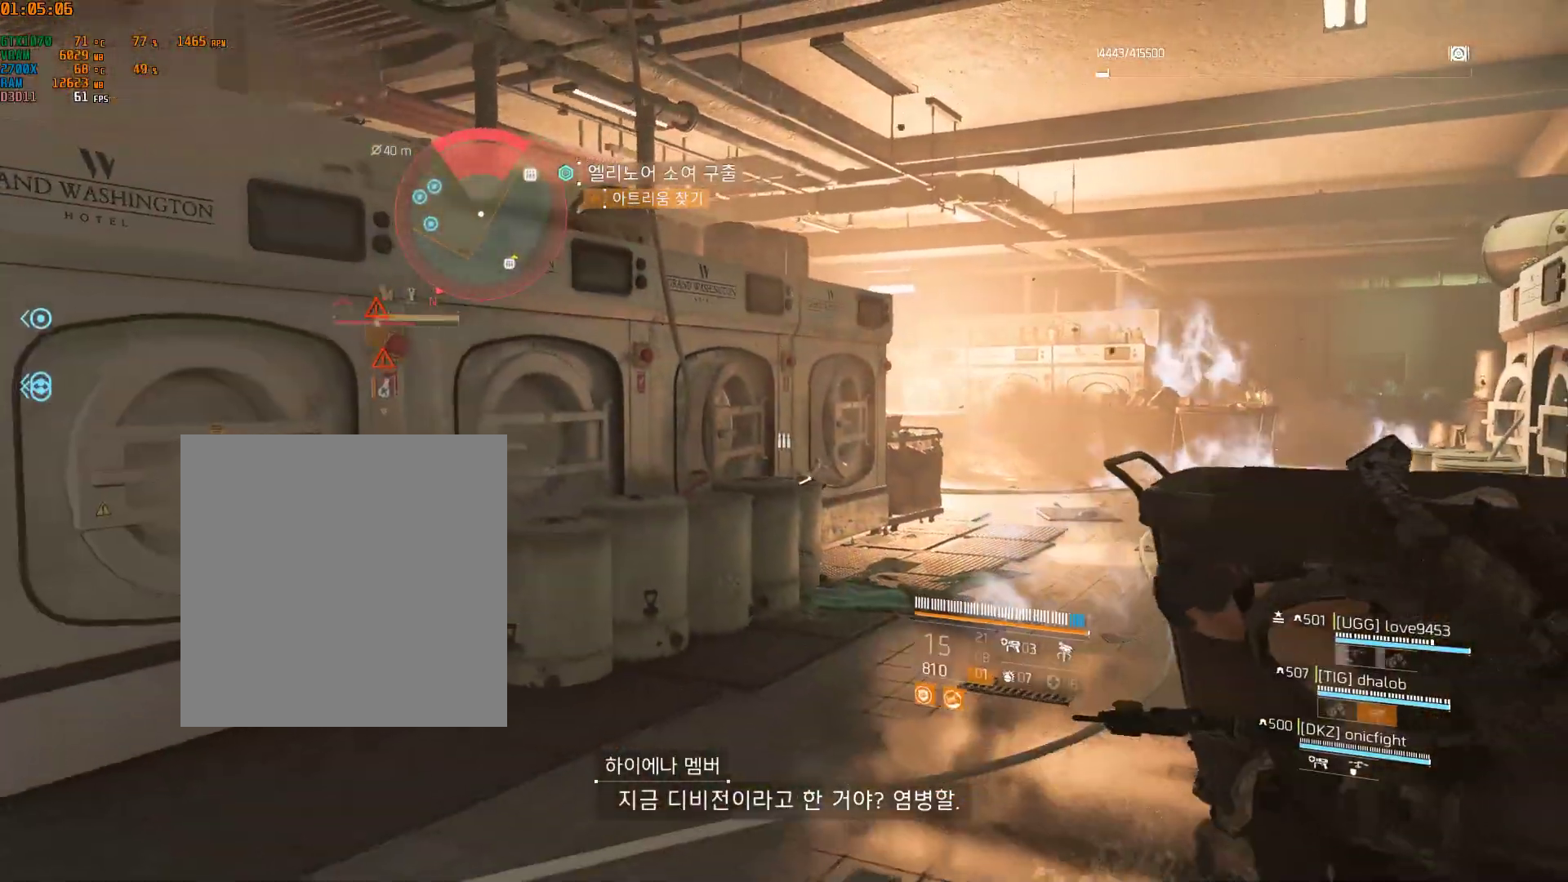
{"buttons": [], "left_stick": "center", "events": []}
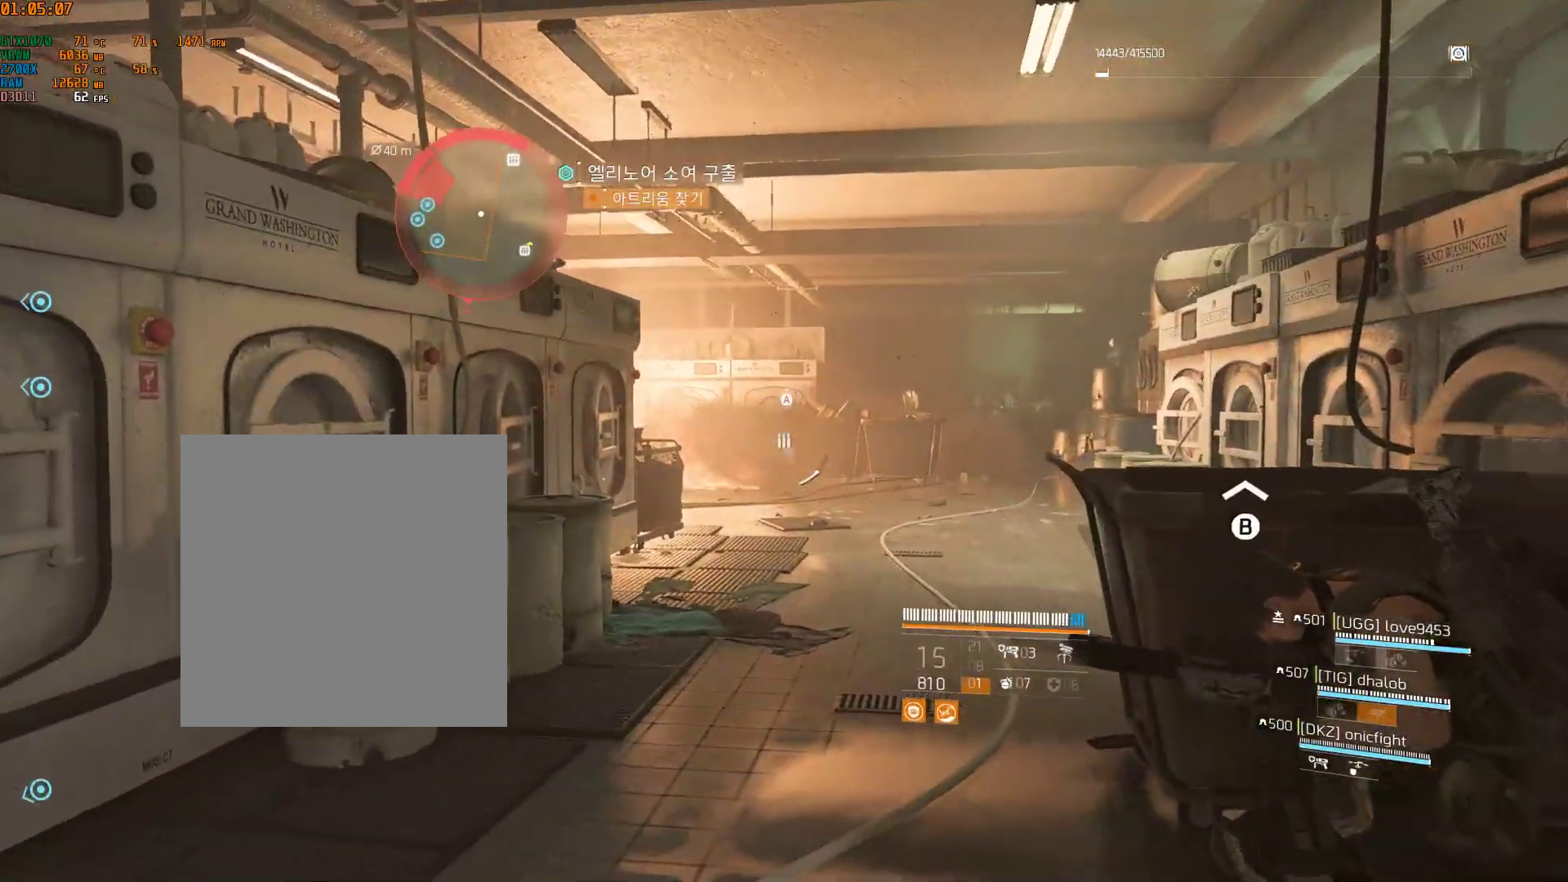
{"buttons": [], "left_stick": "center", "events": []}
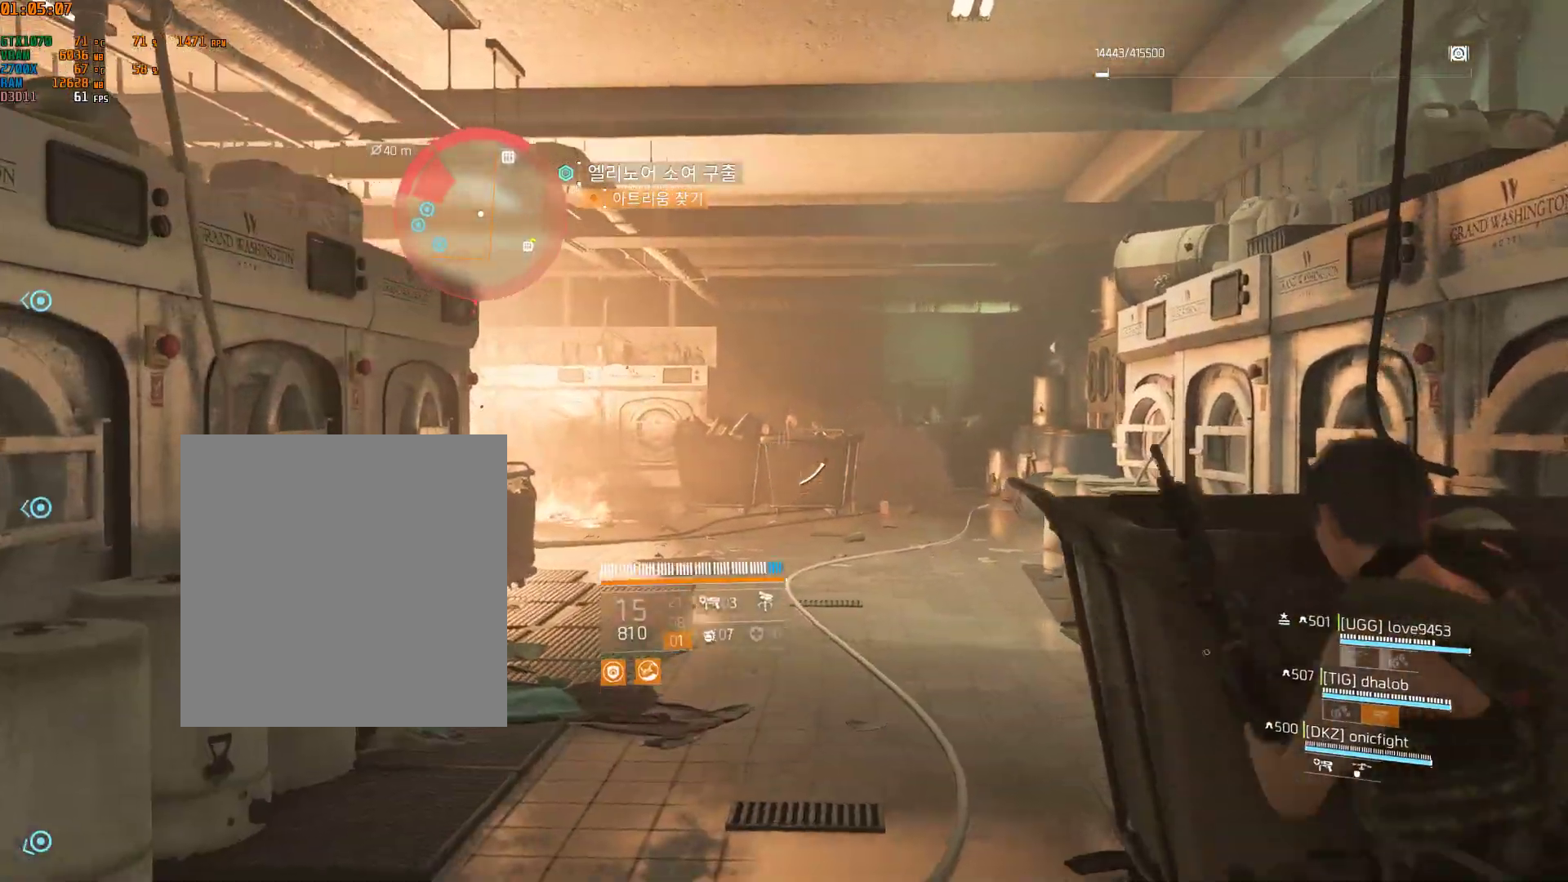
{"buttons": [], "left_stick": "center", "events": []}
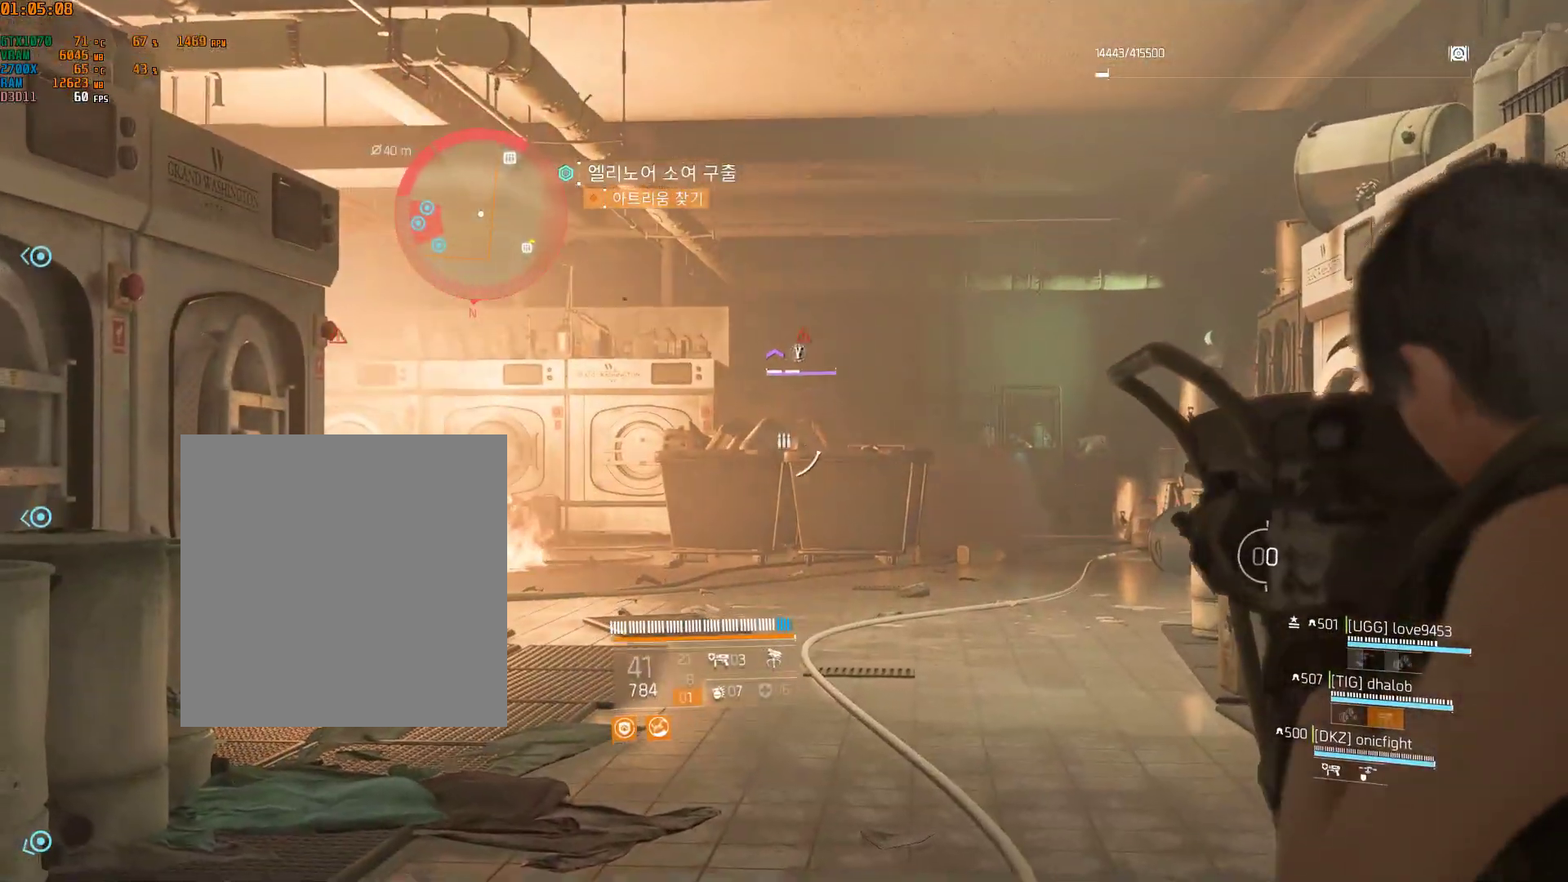
{"buttons": [], "left_stick": "center", "events": []}
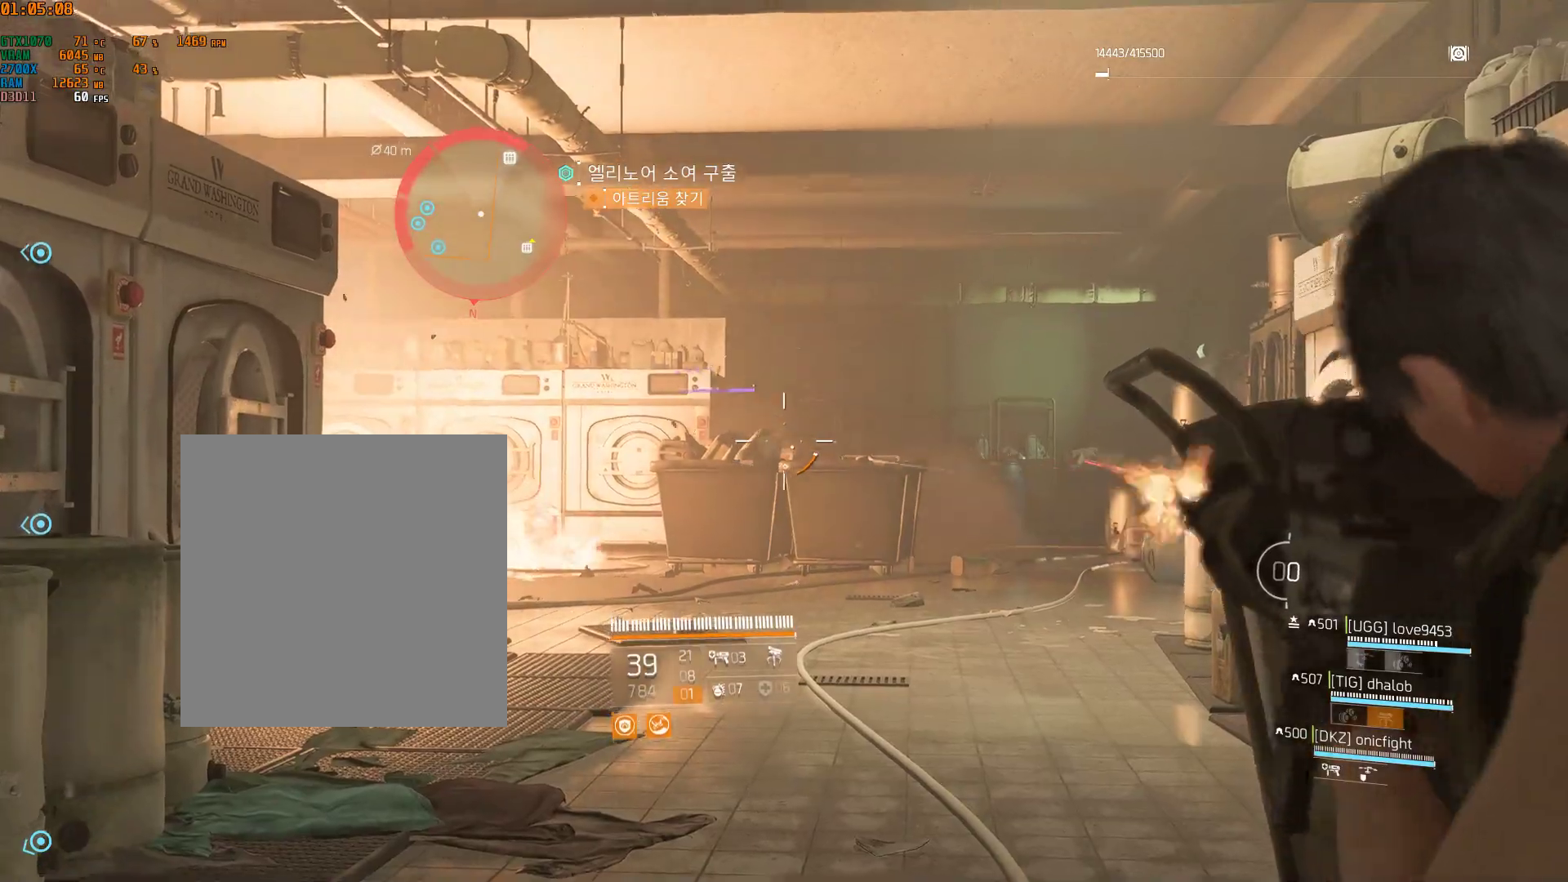
{"buttons": [], "left_stick": "center", "events": []}
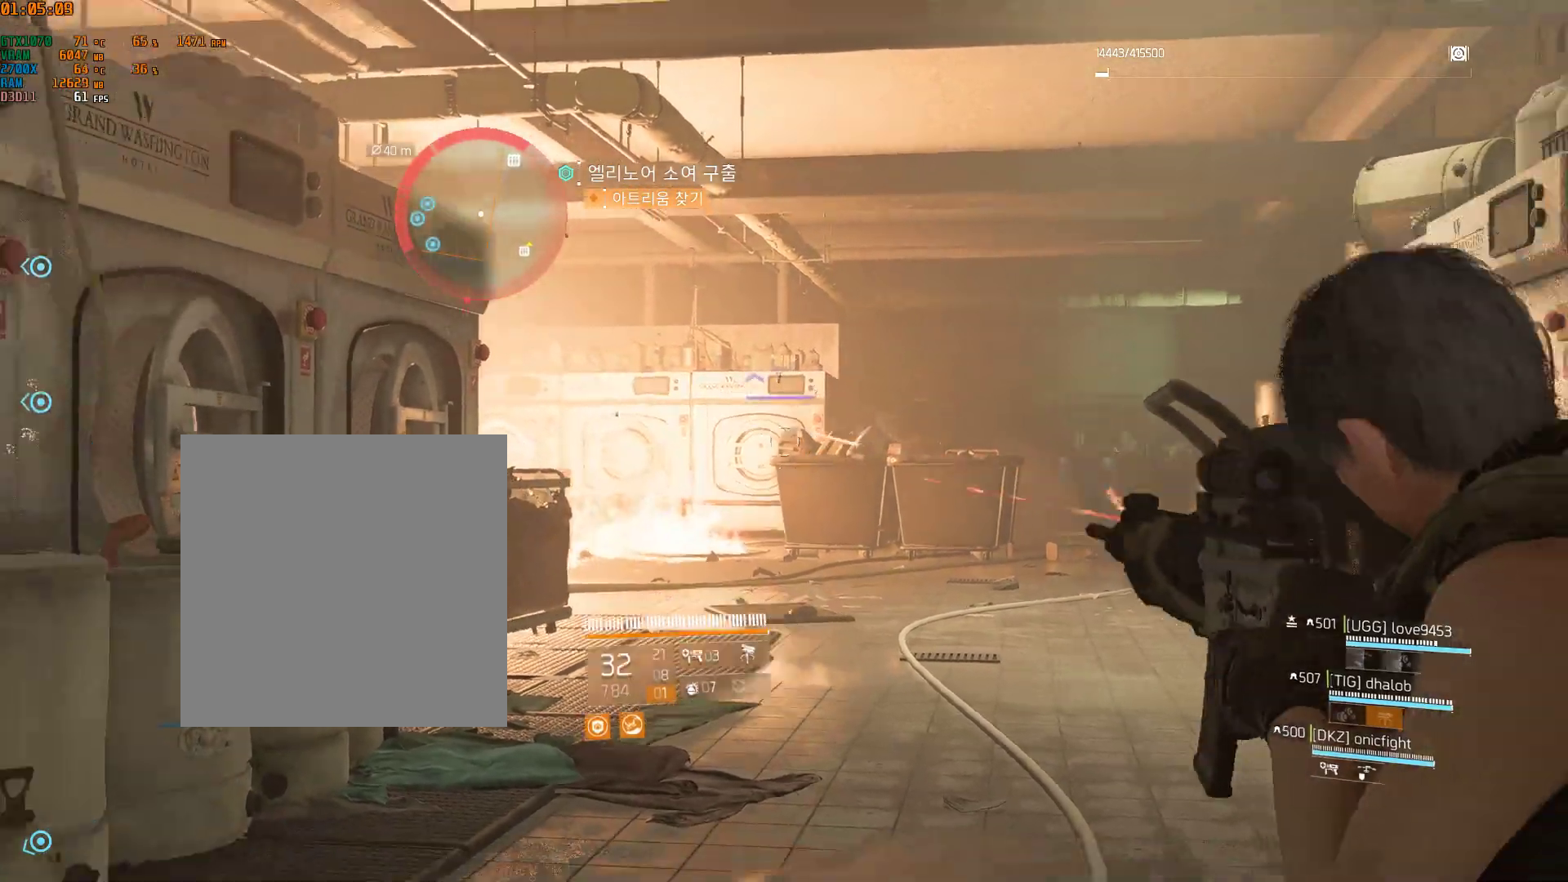
{"buttons": [], "left_stick": "left", "events": [[67, "A", "down"], [117, "A", "up"], [200, "left_stick", "left"]]}
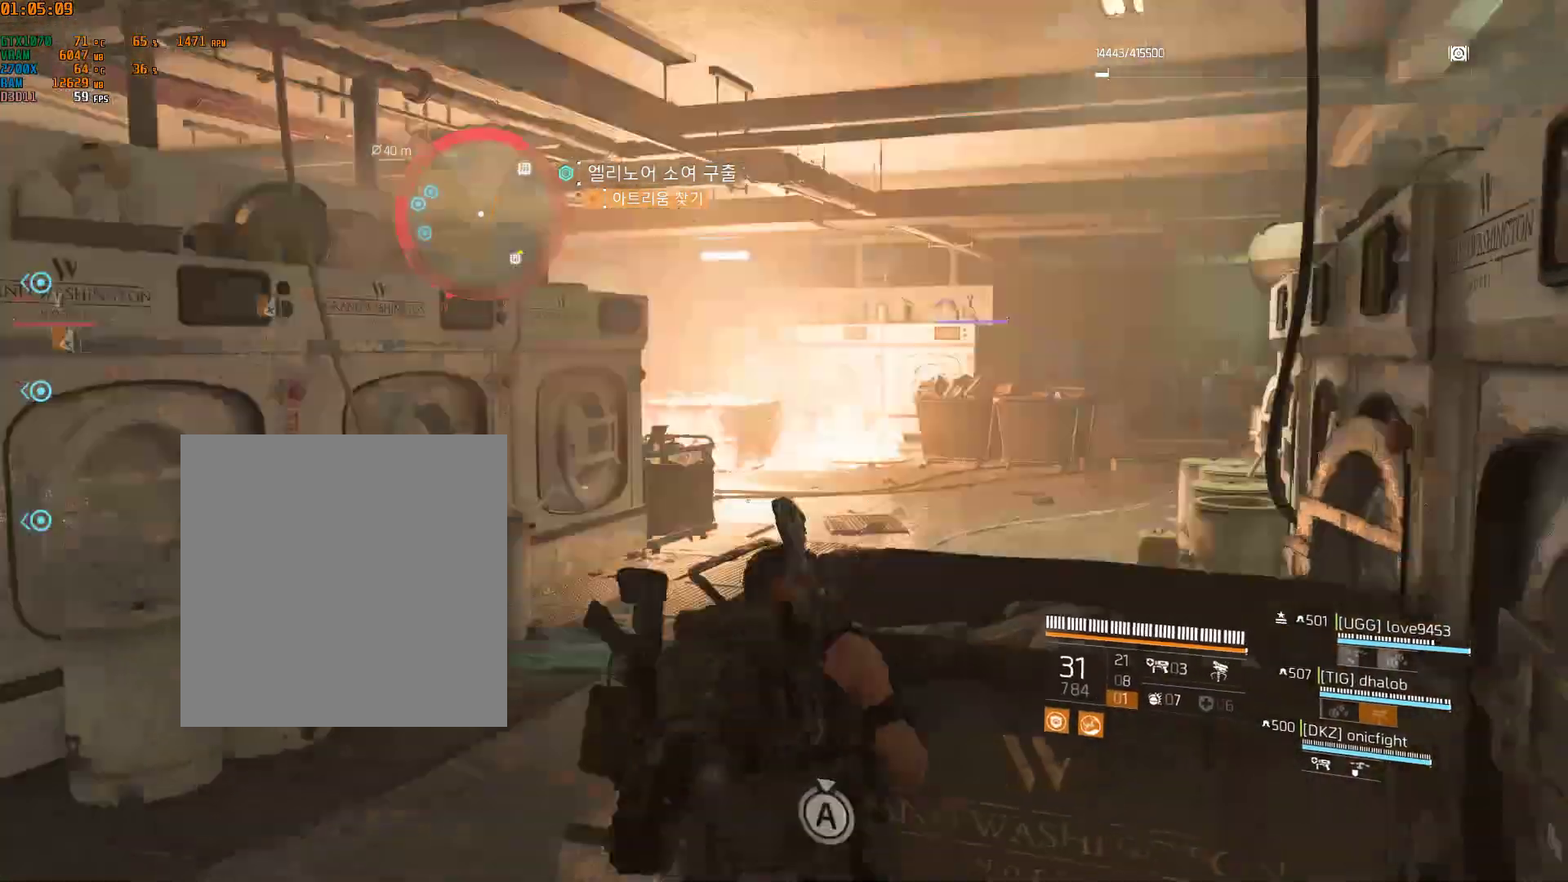
{"buttons": [], "left_stick": "up-left", "events": [[150, "left_stick", "up-left"]]}
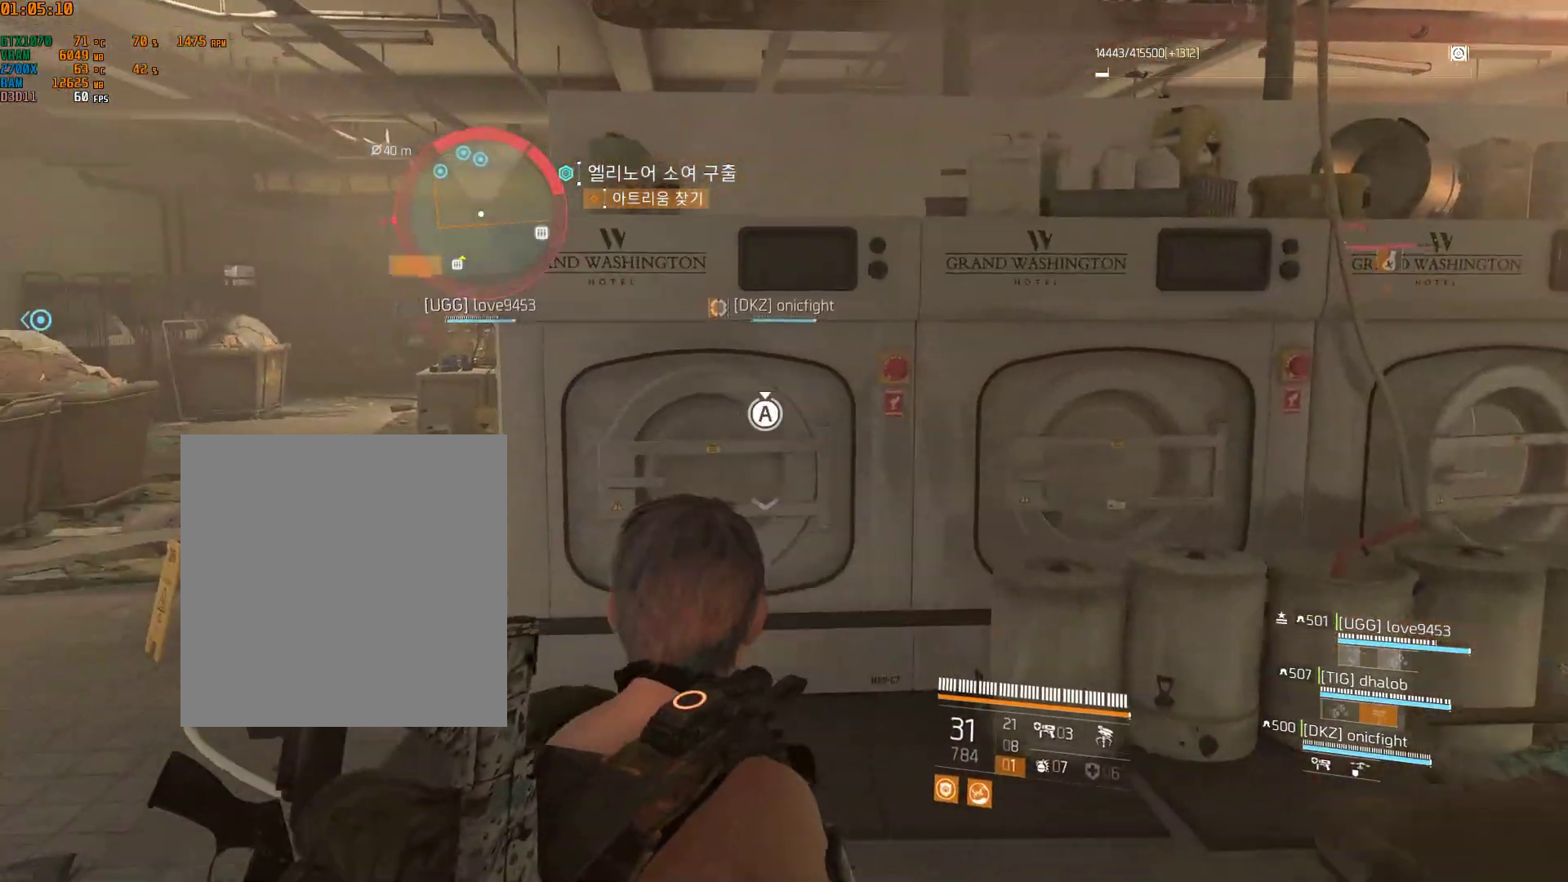
{"buttons": [], "left_stick": "up-left", "events": []}
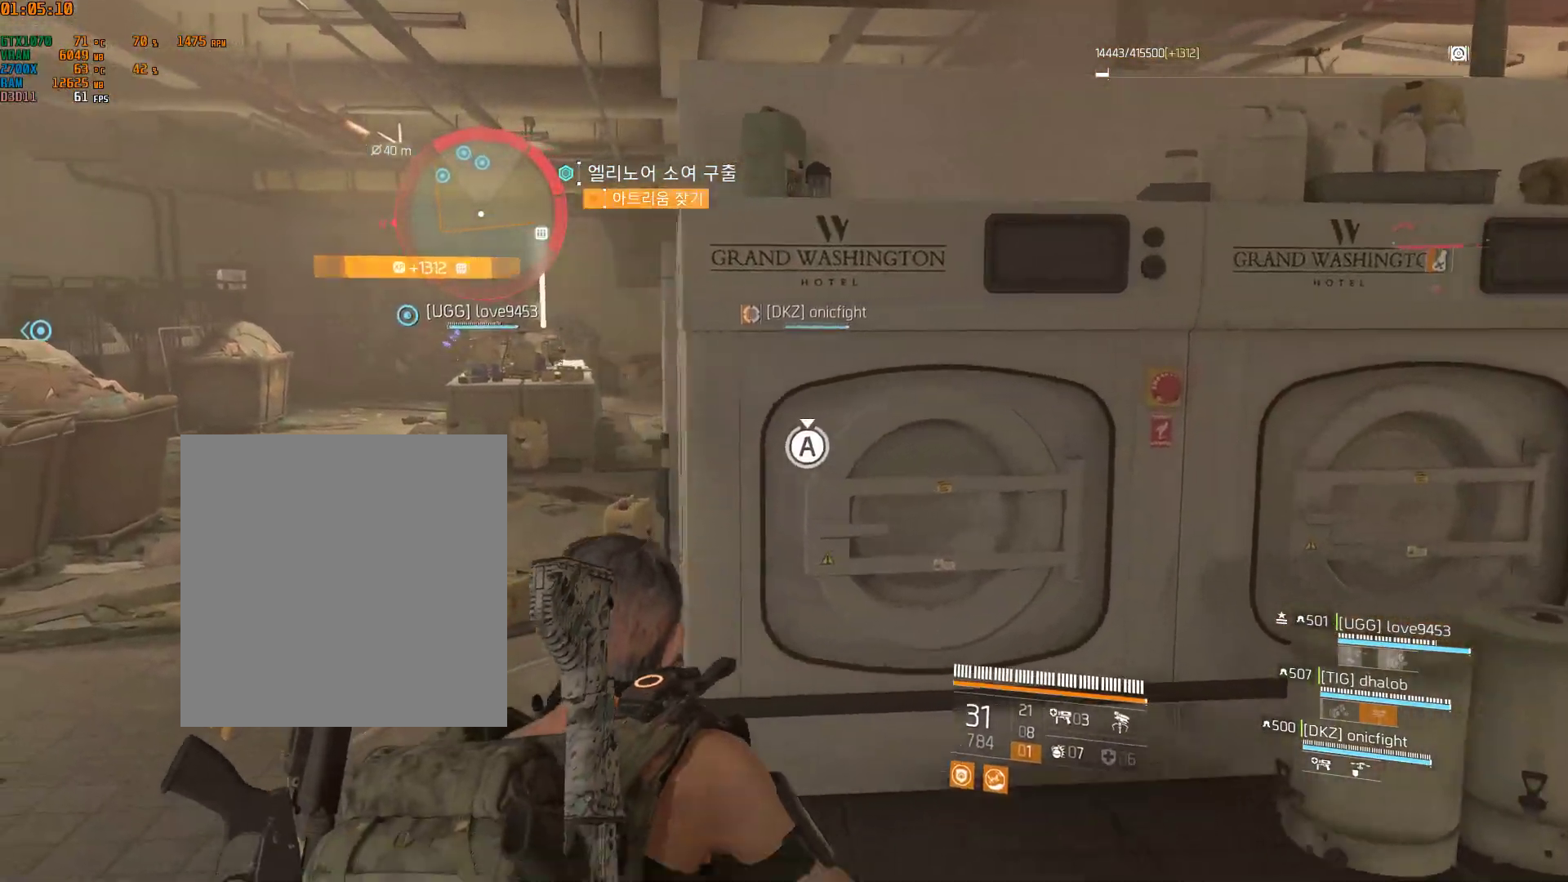
{"buttons": [], "left_stick": "up-left", "events": []}
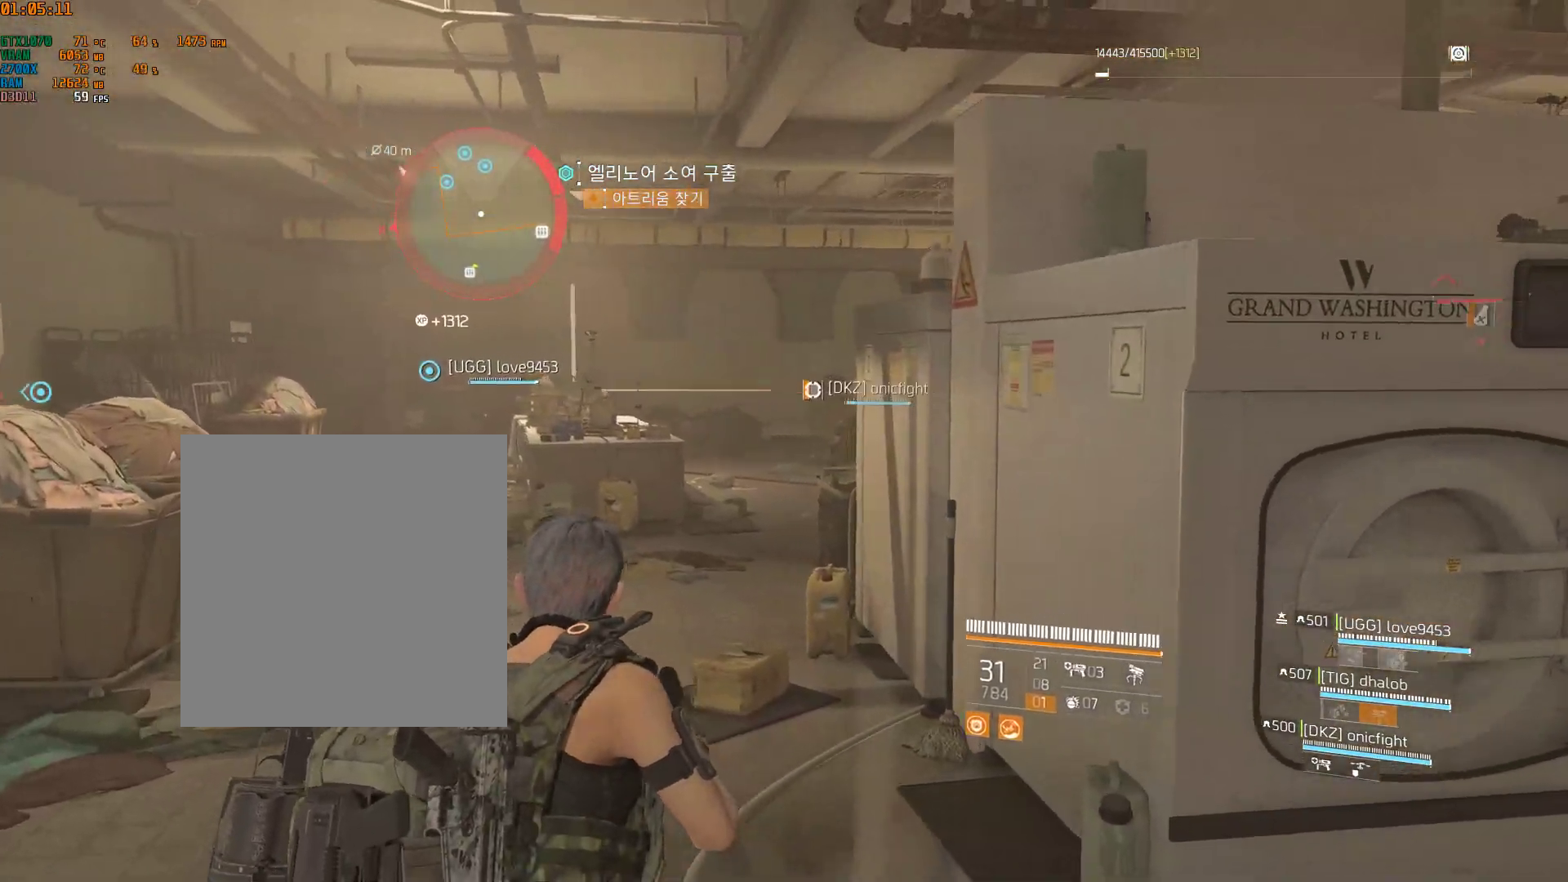
{"buttons": [], "left_stick": "up-left", "events": []}
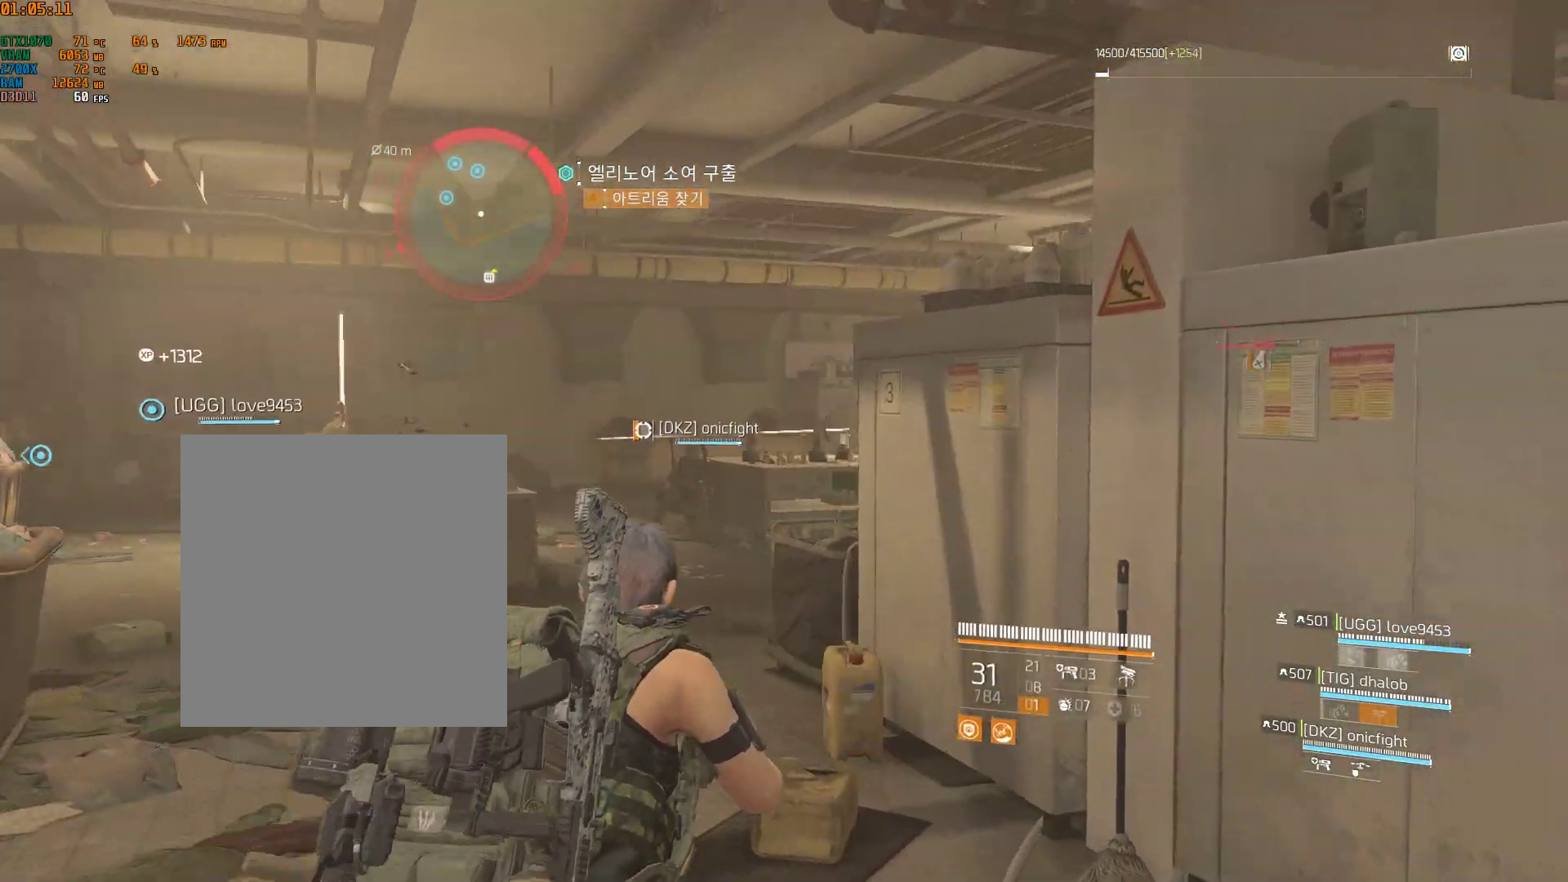
{"buttons": [], "left_stick": "up-left", "events": []}
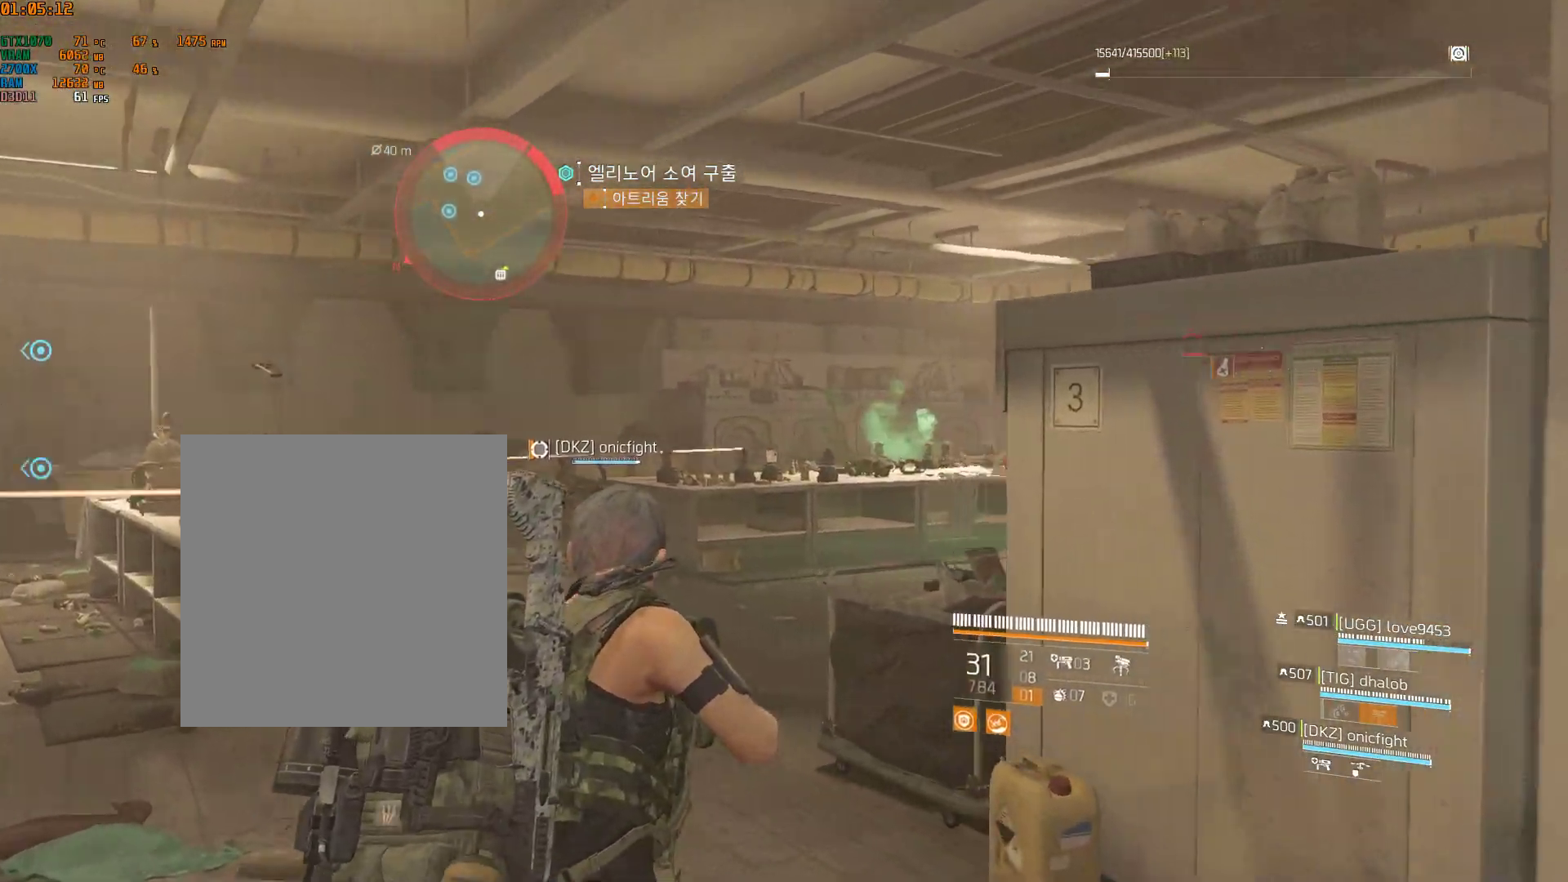
{"buttons": [], "left_stick": "up-left", "events": []}
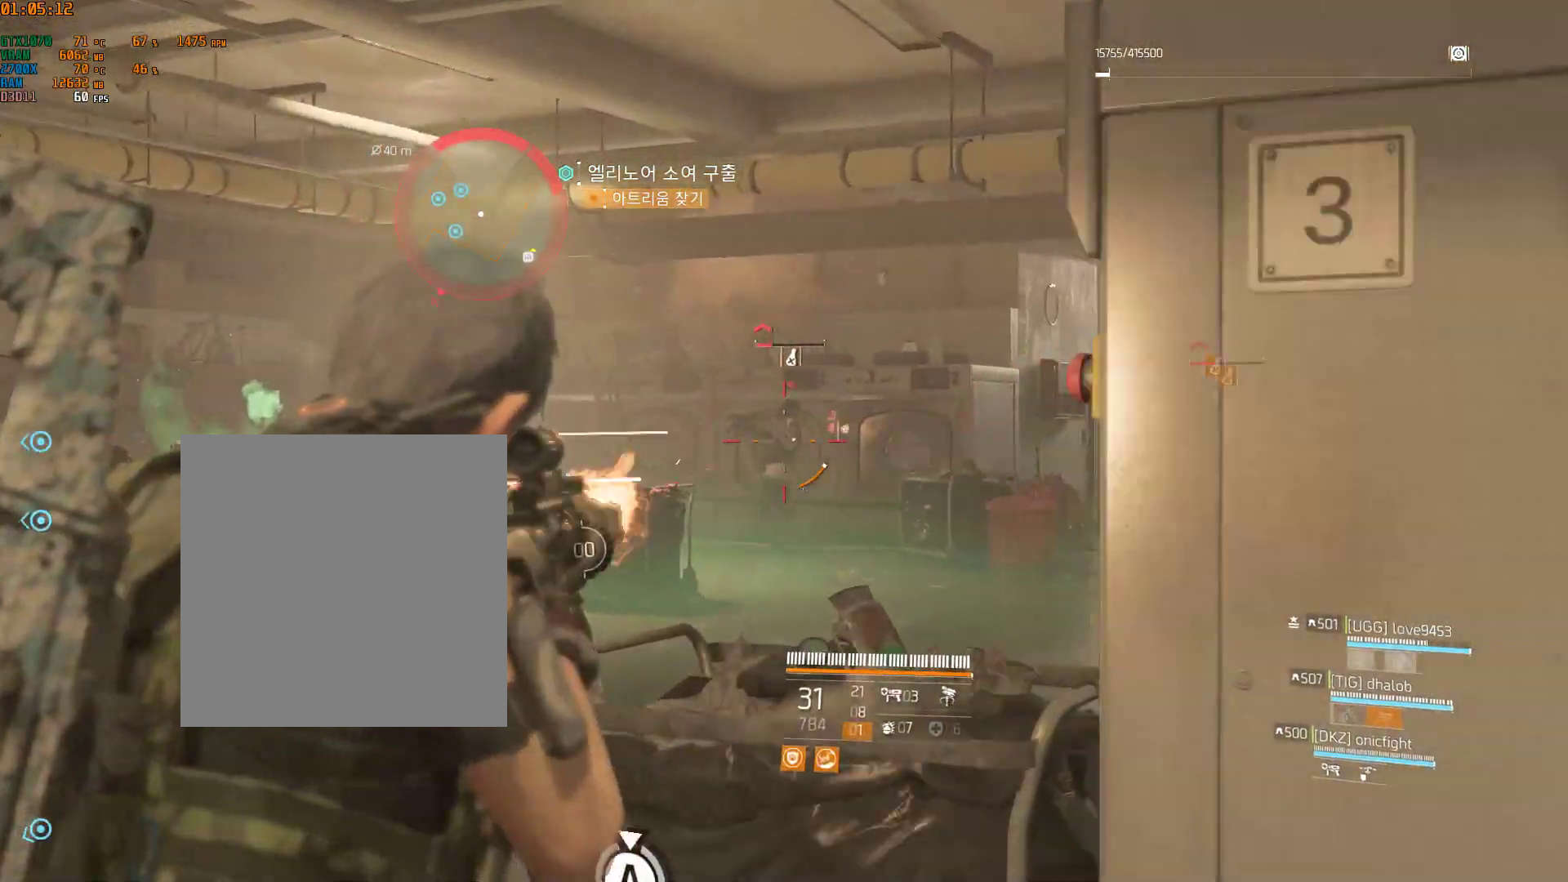
{"buttons": [], "left_stick": "up-left", "events": []}
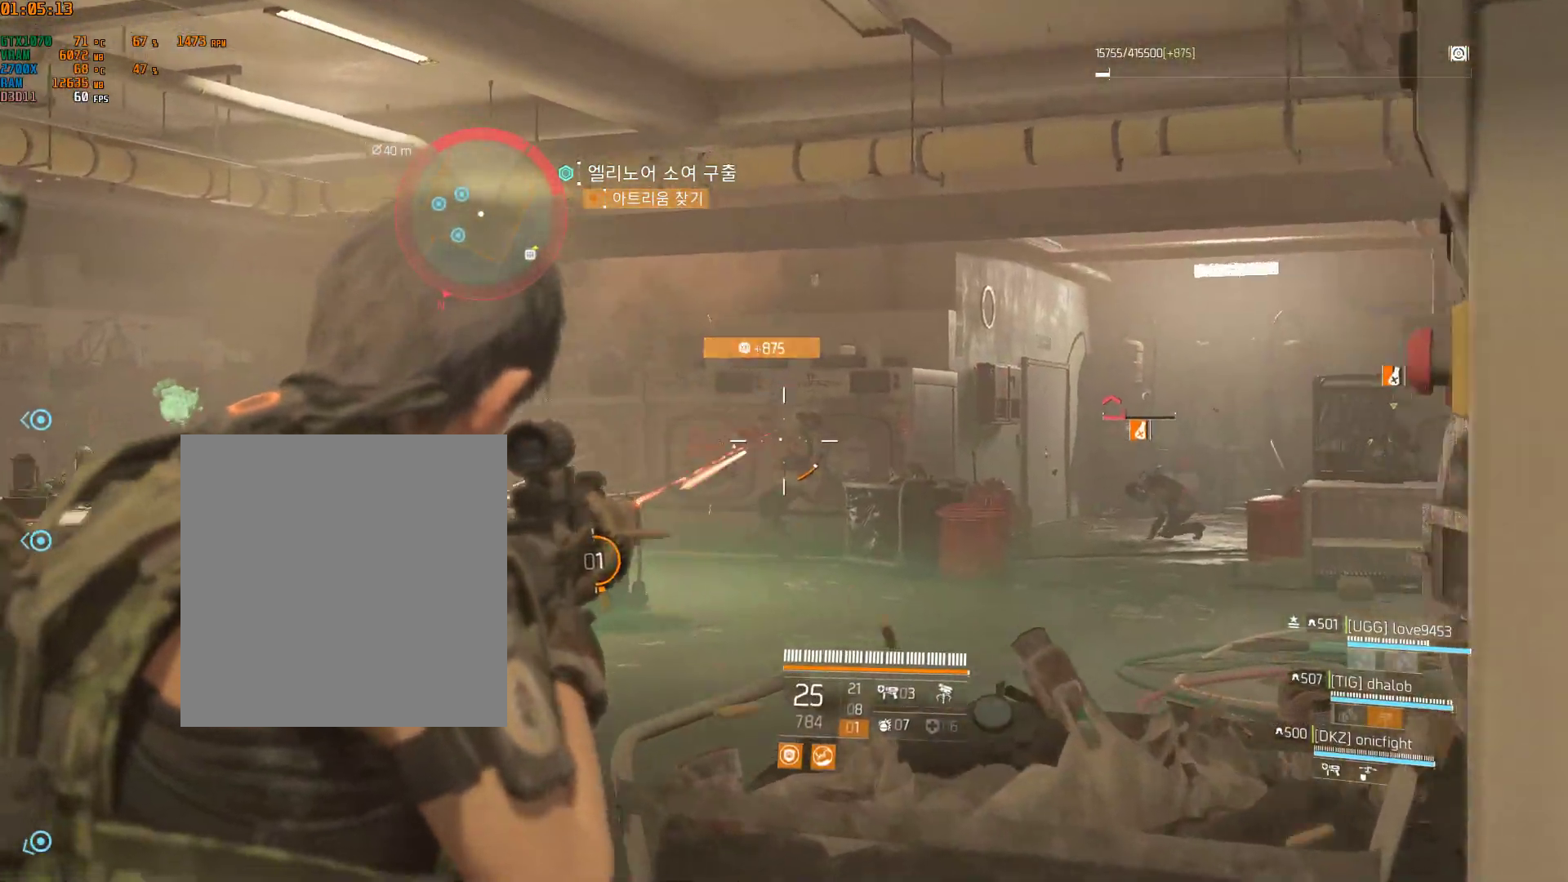
{"buttons": [], "left_stick": "center", "events": [[150, "left_stick", "center"]]}
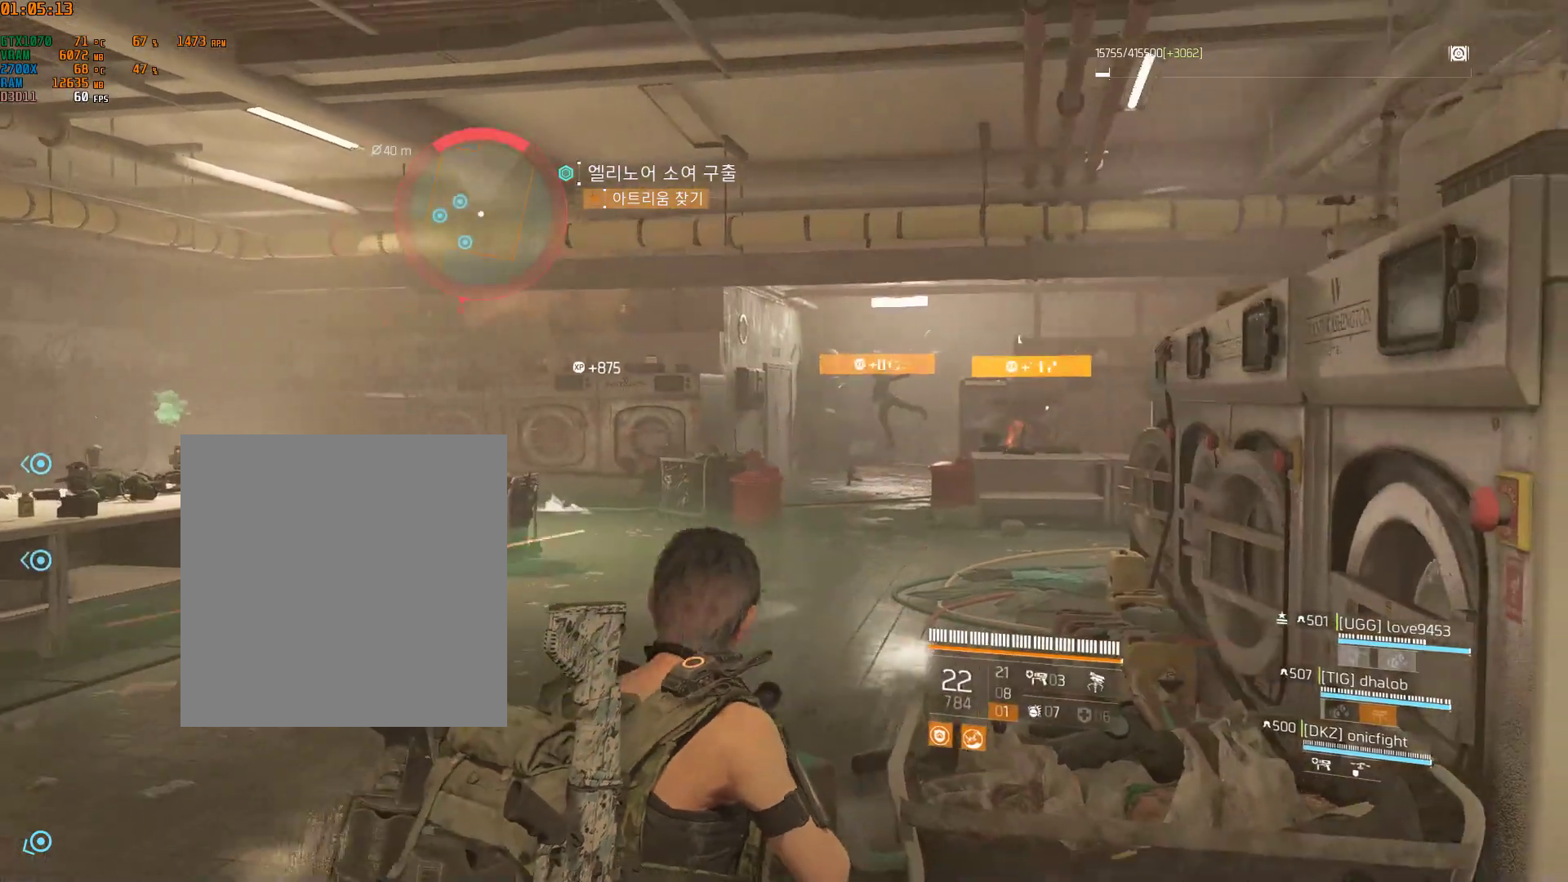
{"buttons": [], "left_stick": "center", "events": []}
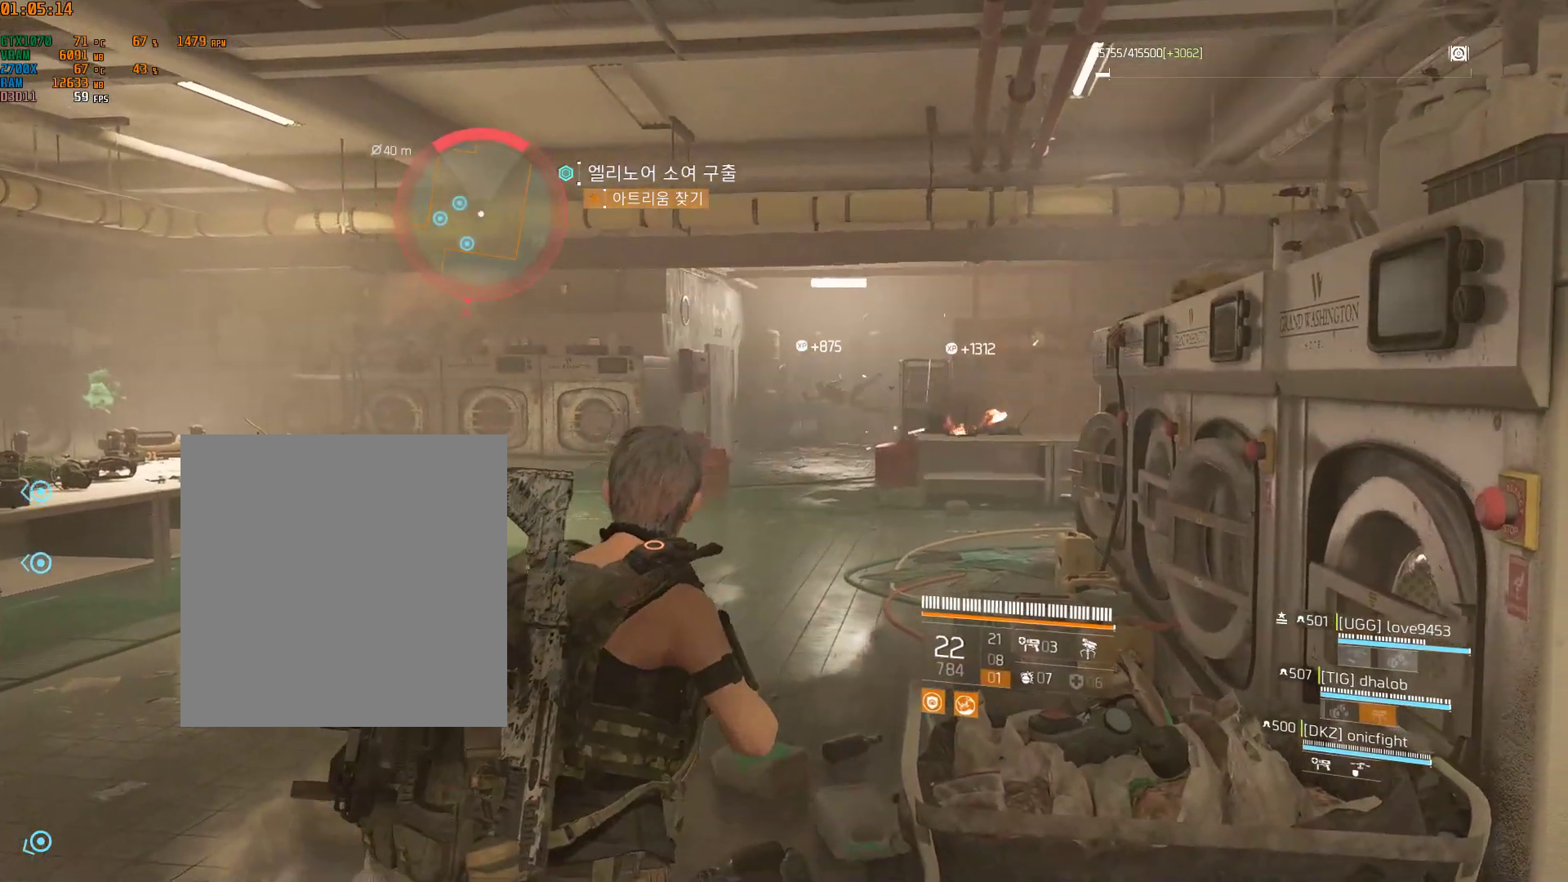
{"buttons": [], "left_stick": "right", "events": [[150, "left_stick", "right"]]}
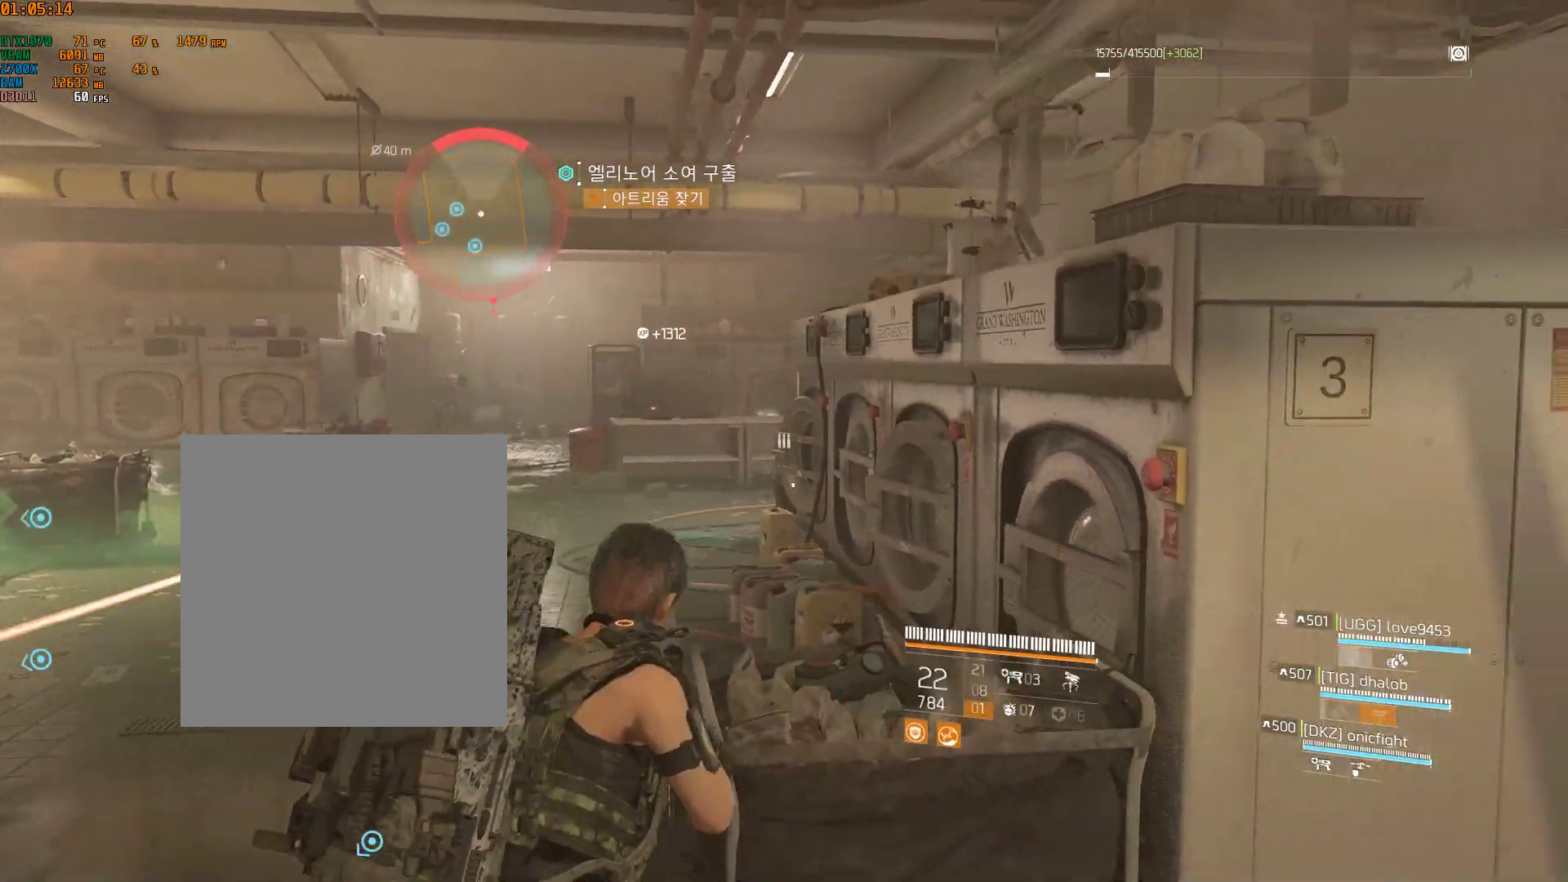
{"buttons": [], "left_stick": "right", "events": []}
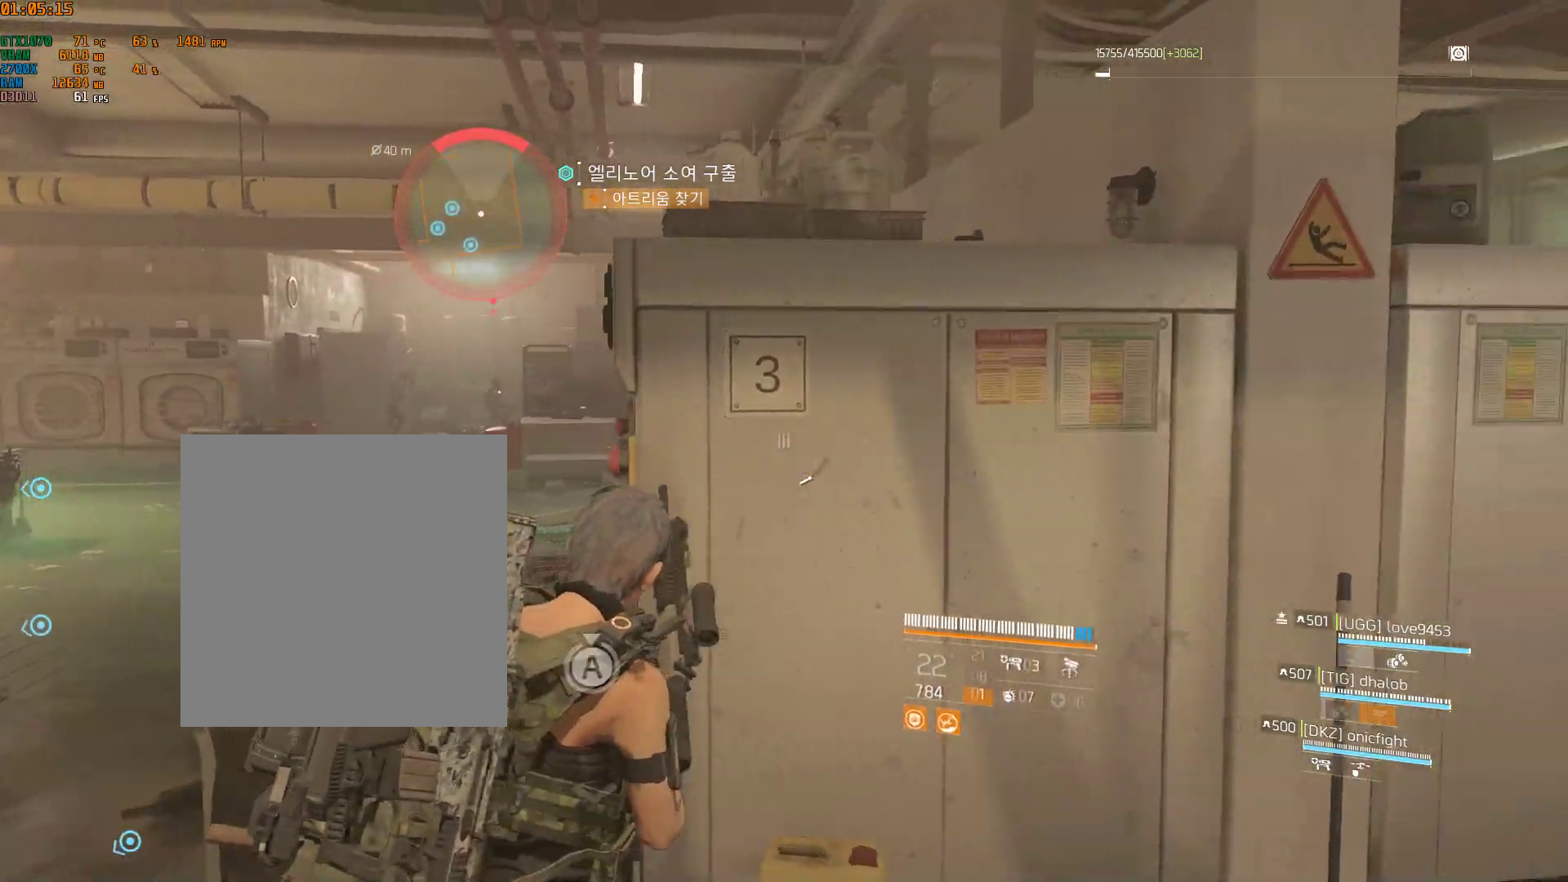
{"buttons": [], "left_stick": "left", "events": [[117, "left_stick", "up"], [167, "left_stick", "left"], [450, "Y", "down"], [483, "Y", "up"]]}
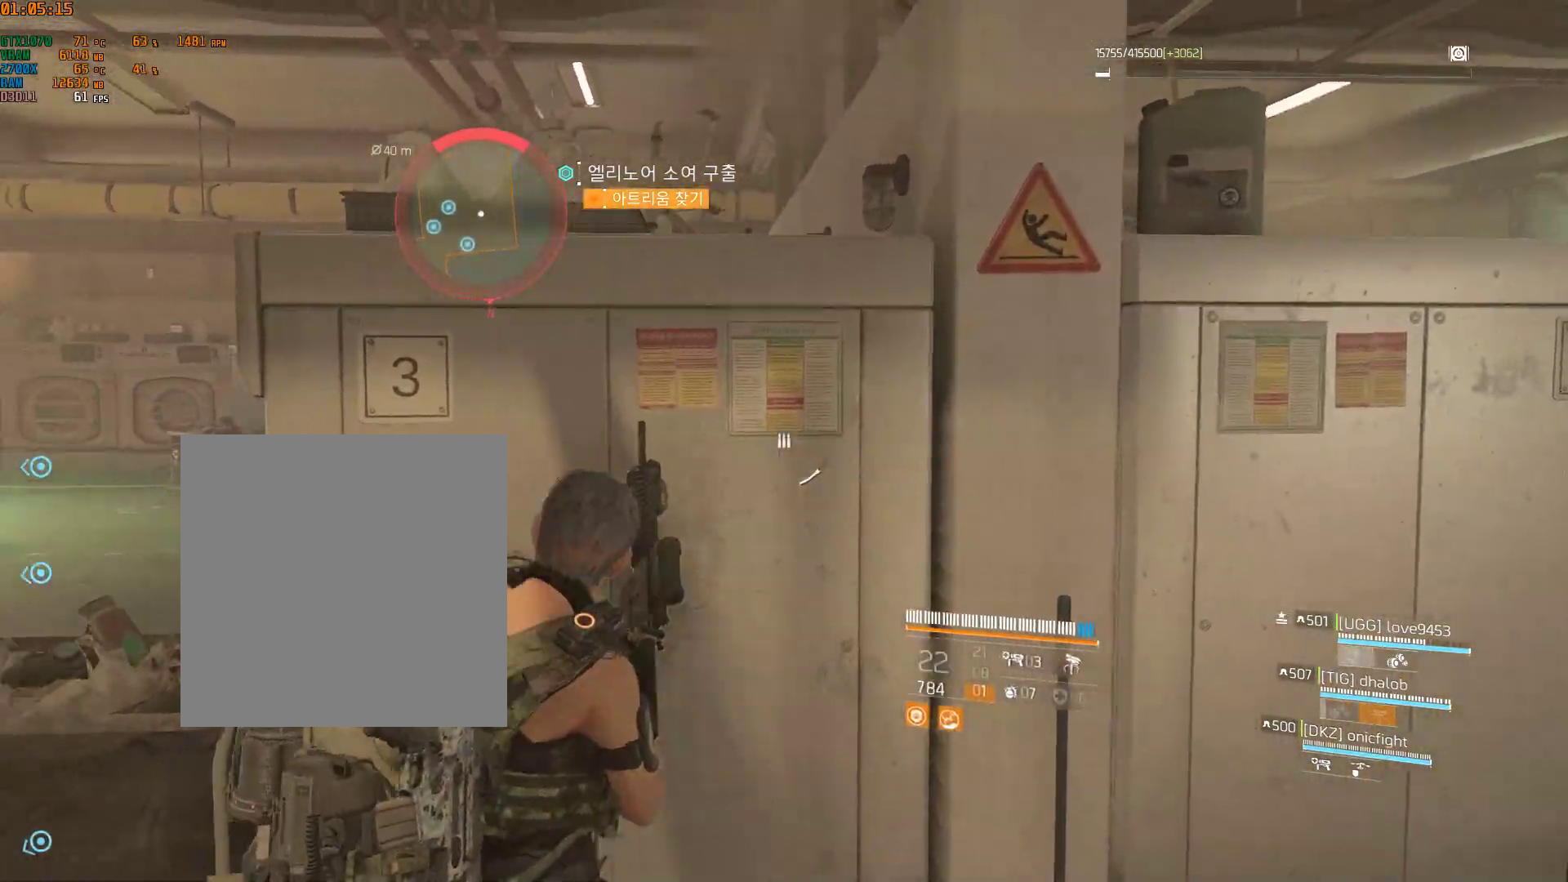
{"buttons": [], "left_stick": "up-left", "events": [[417, "left_stick", "up-left"]]}
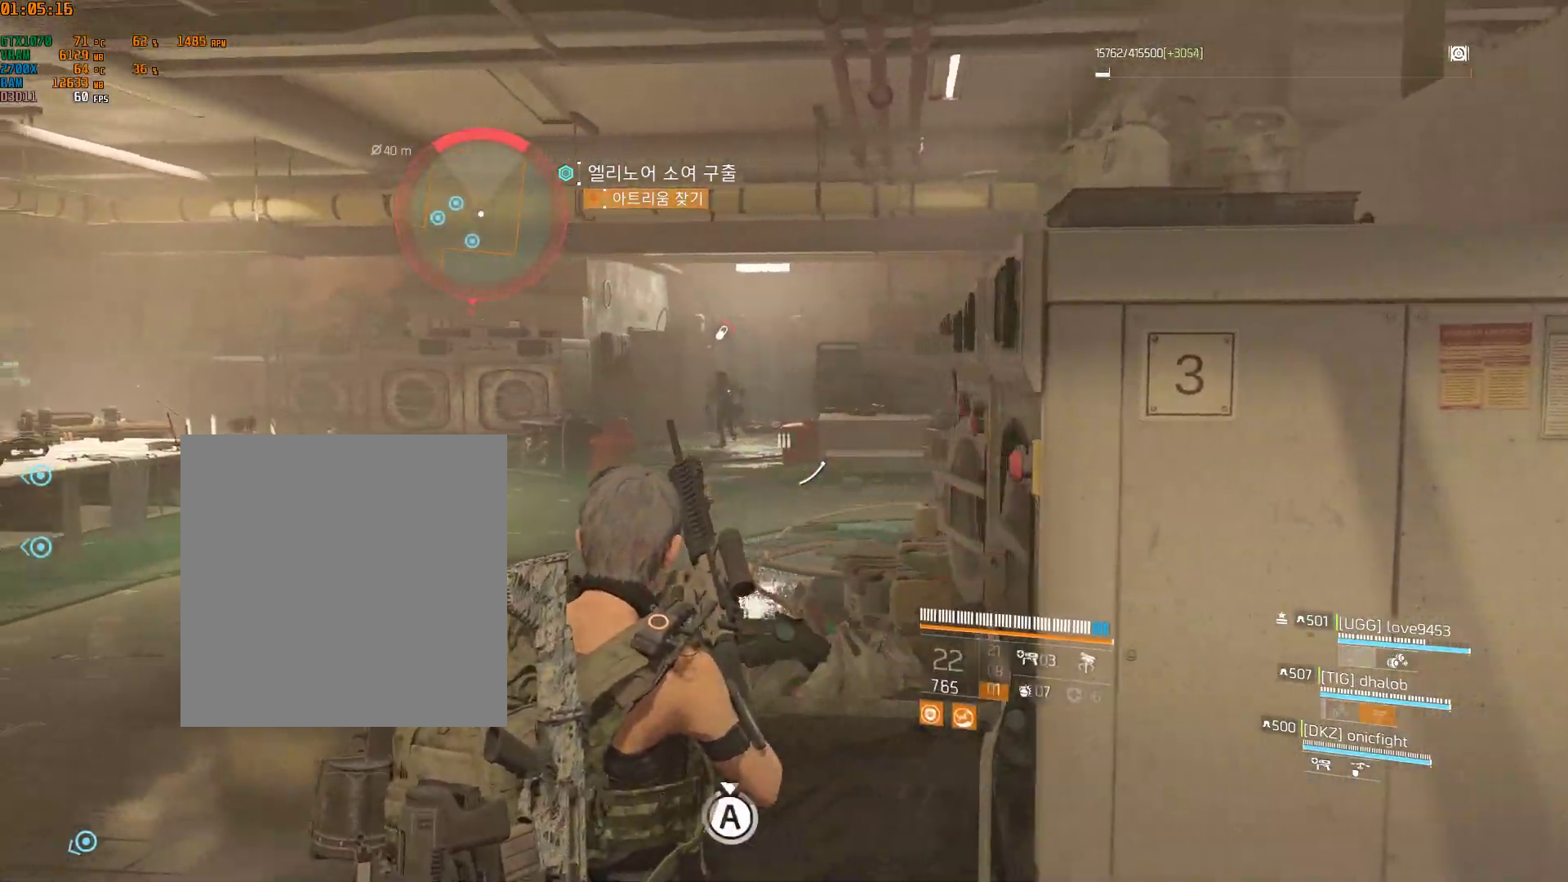
{"buttons": [], "left_stick": "center", "events": [[267, "left_stick", "center"]]}
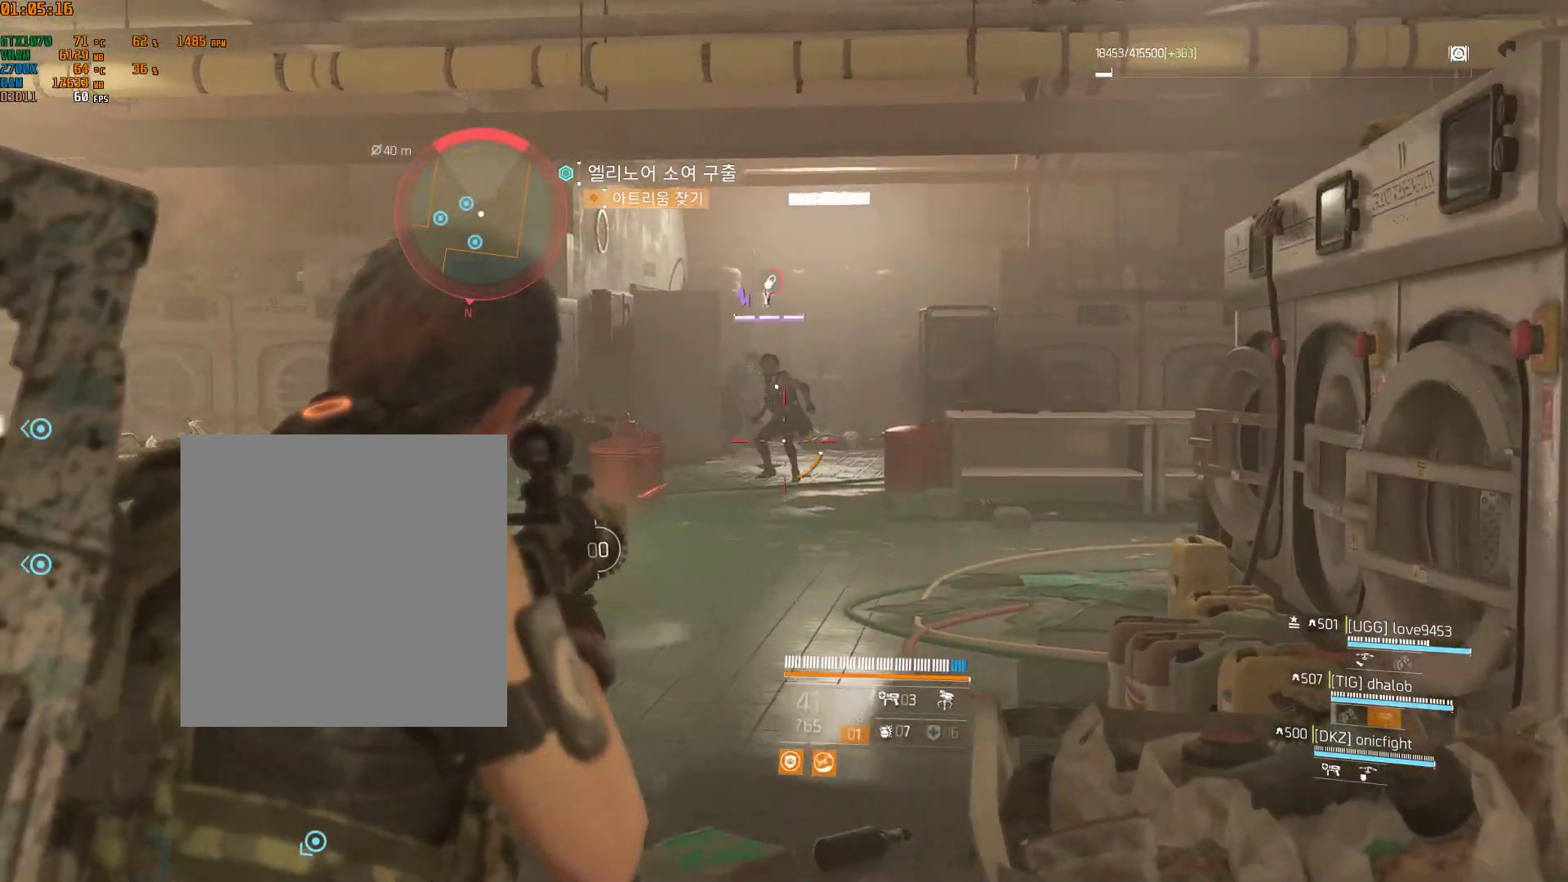
{"buttons": [], "left_stick": "center", "events": []}
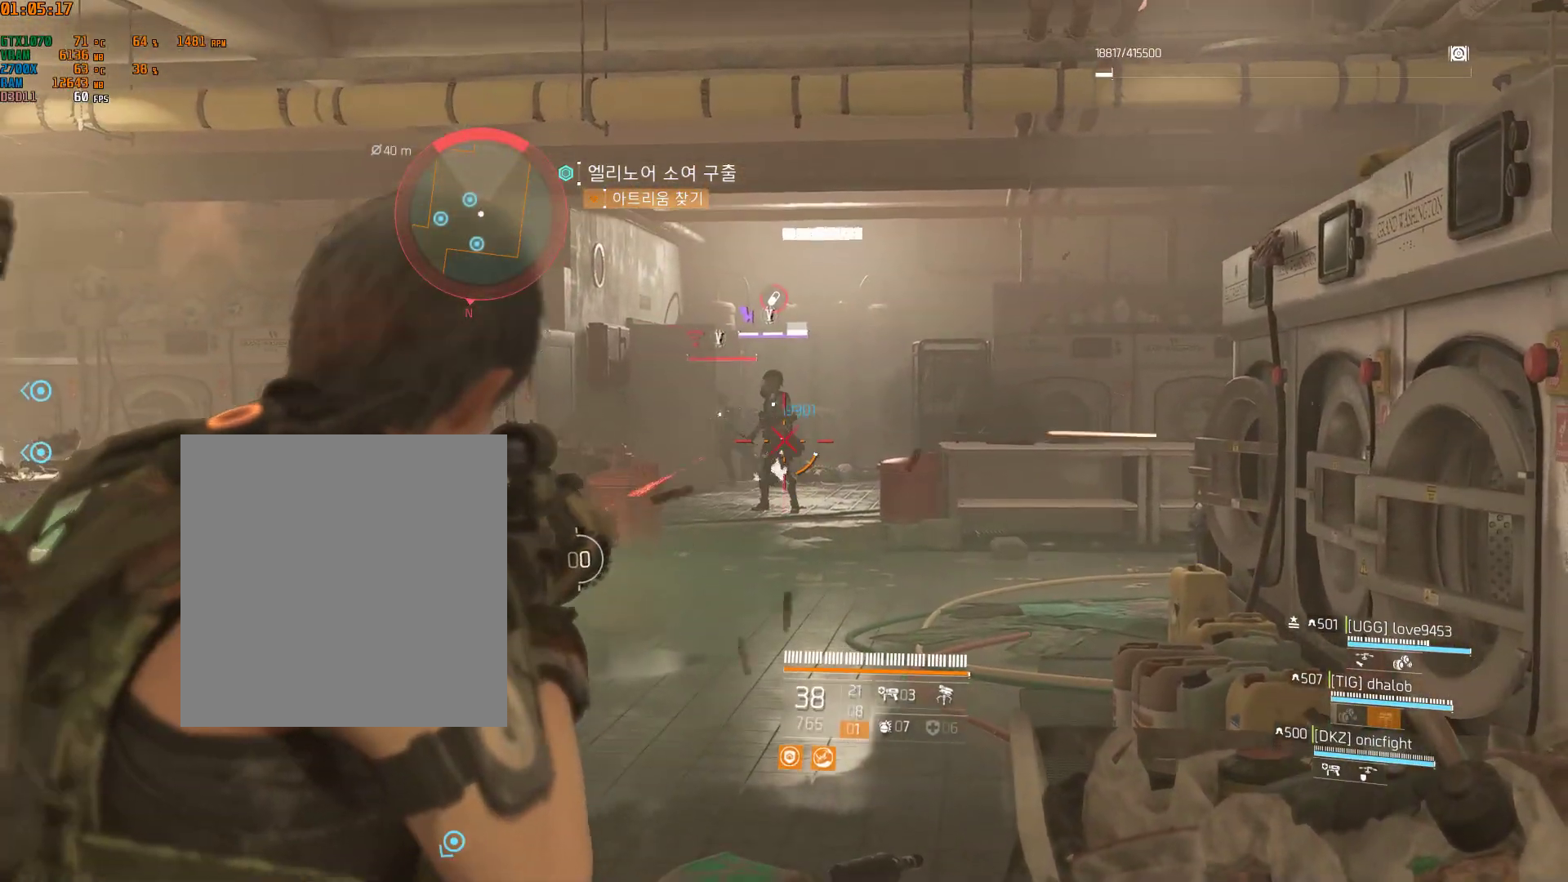
{"buttons": [], "left_stick": "center", "events": []}
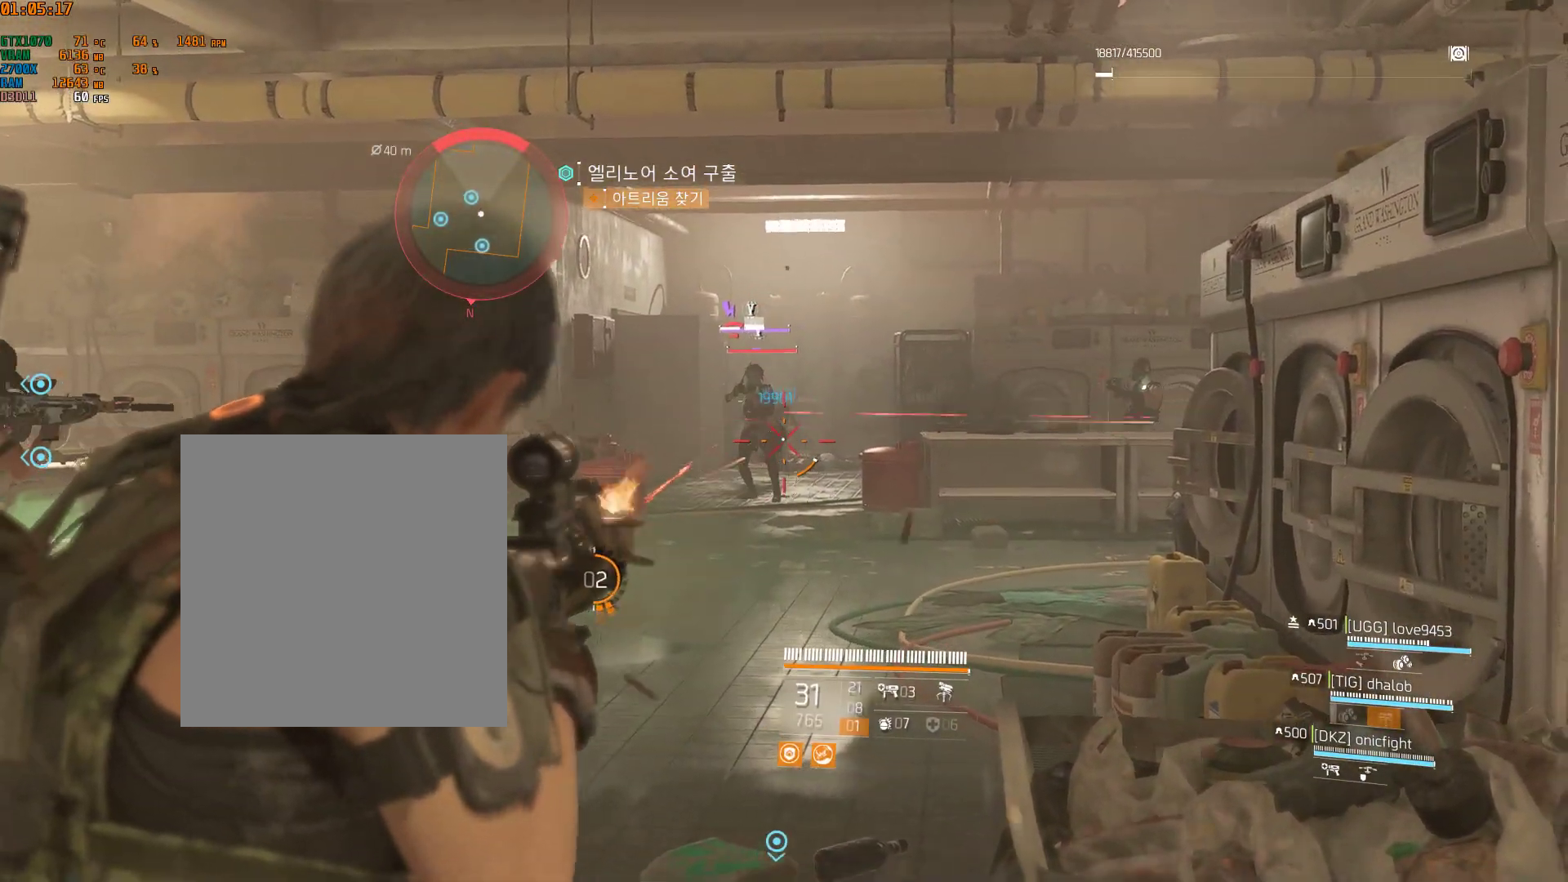
{"buttons": [], "left_stick": "center", "events": []}
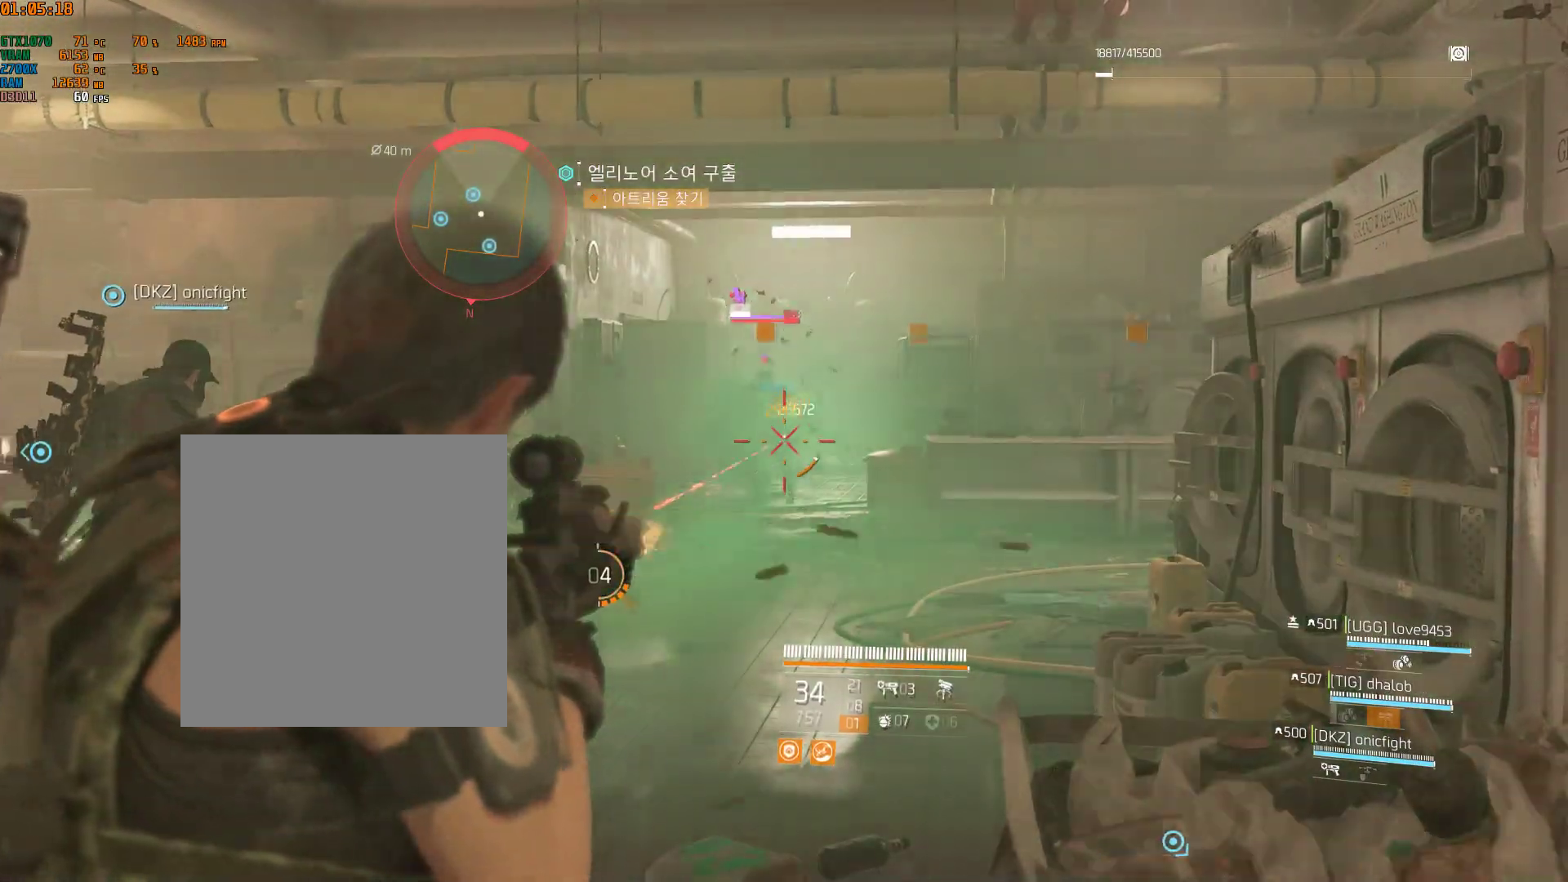
{"buttons": [], "left_stick": "center", "events": []}
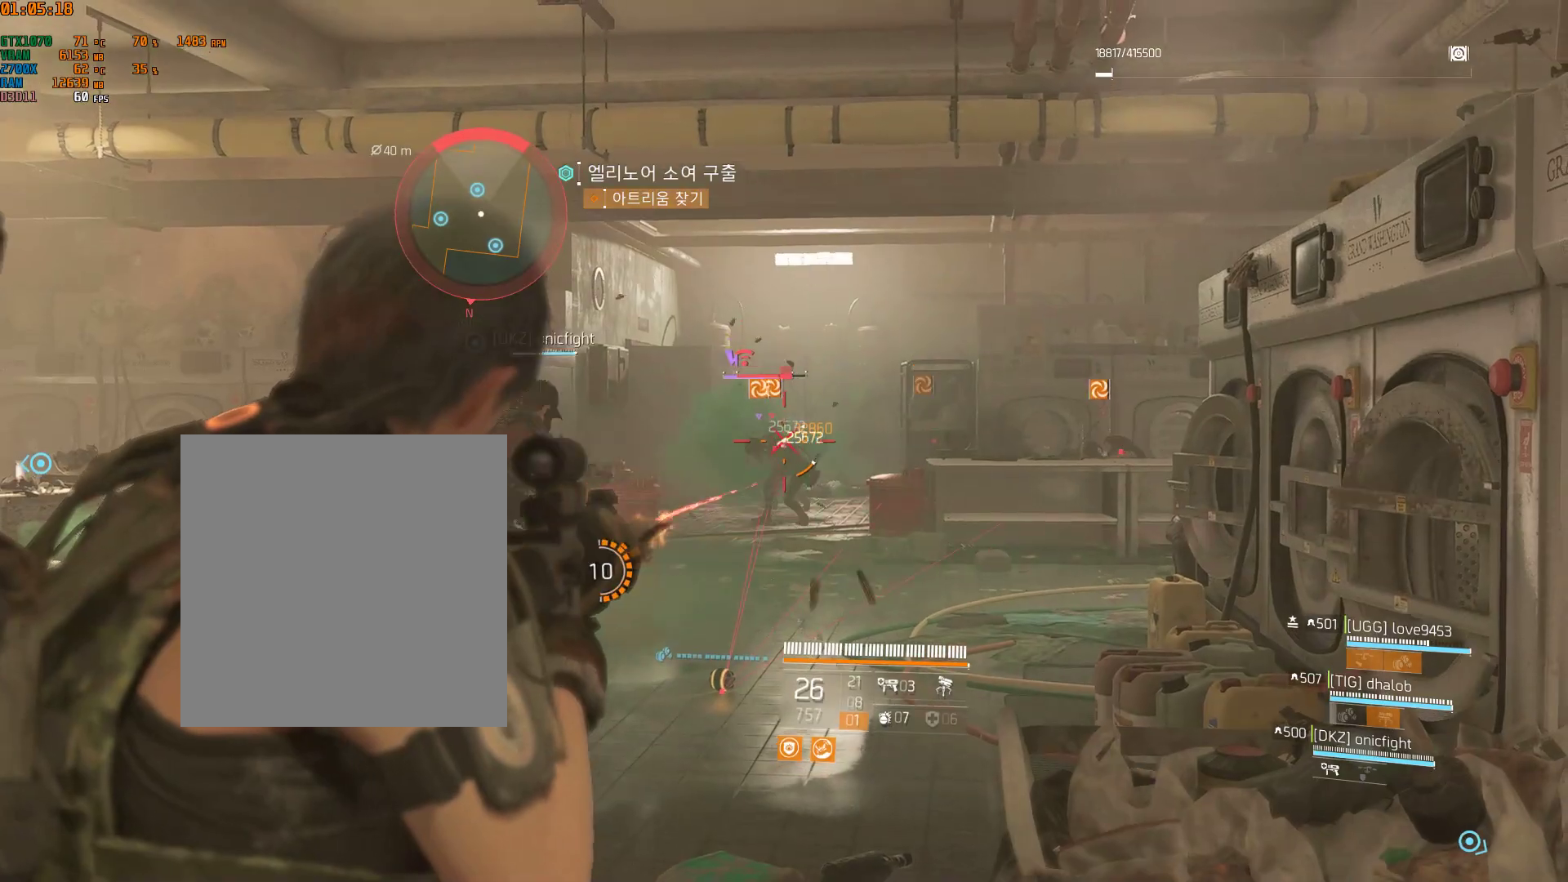
{"buttons": [], "left_stick": "center", "events": []}